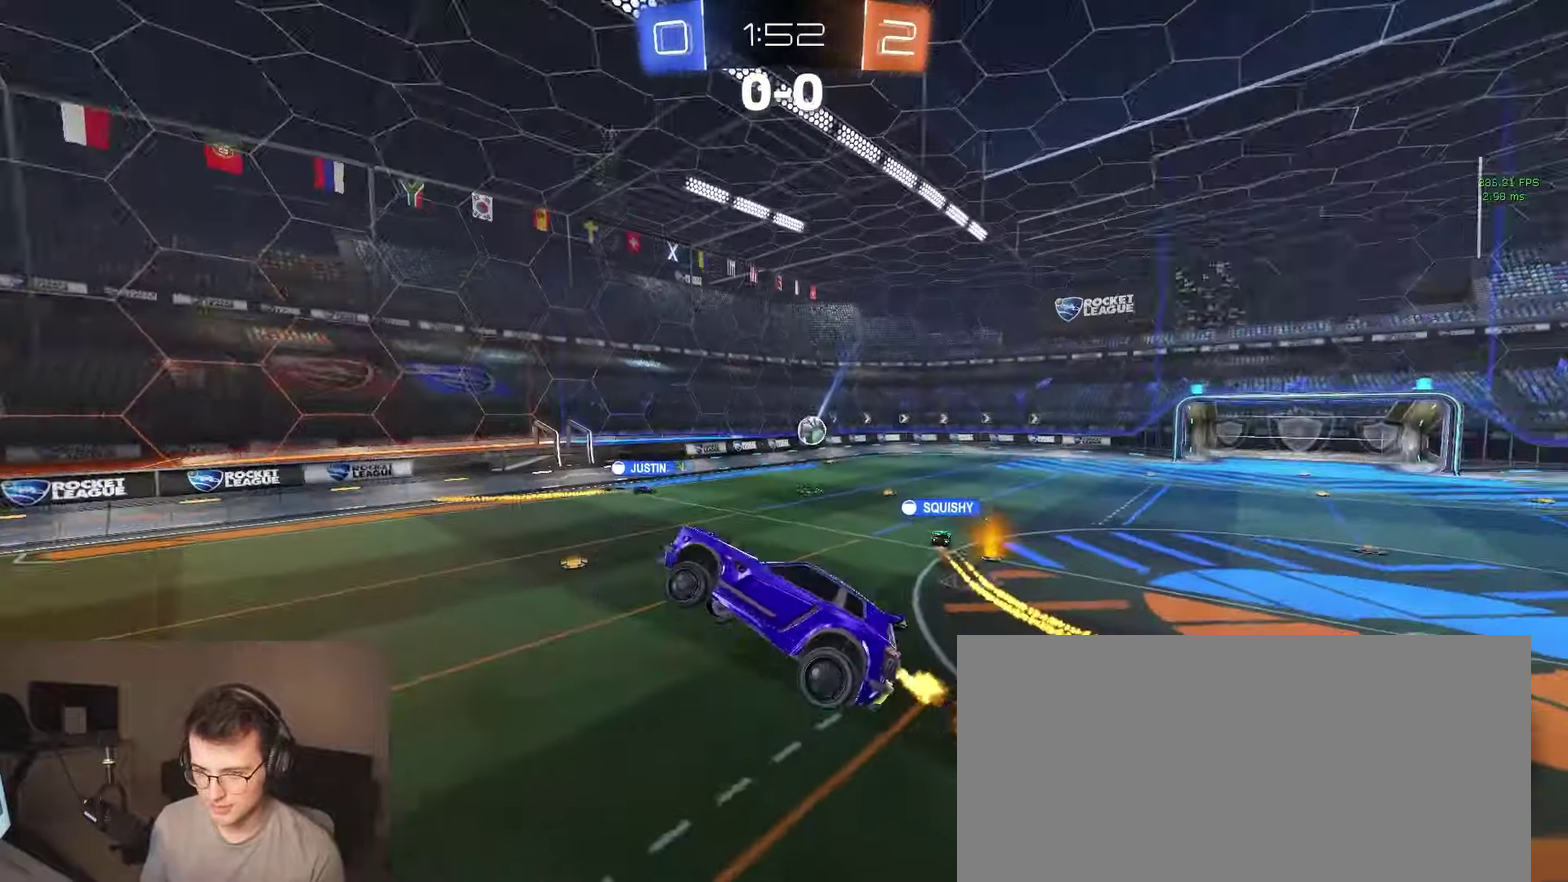
Gameplay with a controller (PlayStation layout); each line is a JSON object with the inputs held at the frame after it. "events" lists button and stick changes between this image and that frame as [ms after this image, input, new state], when the widget could be followed in between. Not read: L1 R1 SELECT.
{"buttons": ["R2"], "left_stick": "center", "right_stick": "center", "events": []}
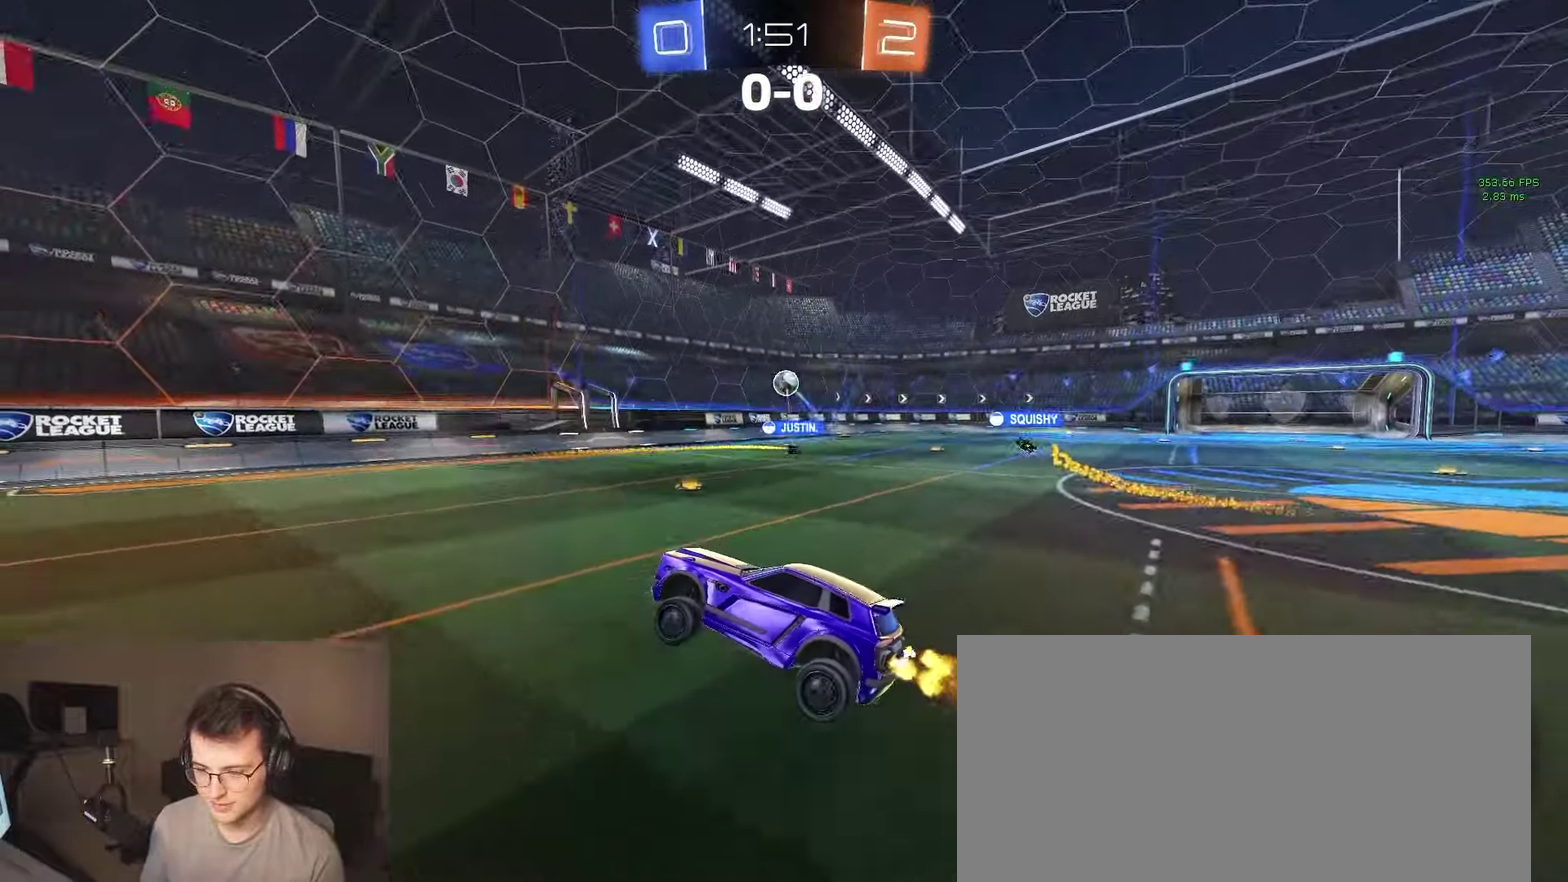
{"buttons": ["R2"], "left_stick": "right", "right_stick": "center", "events": [[217, "left_stick", "right"]]}
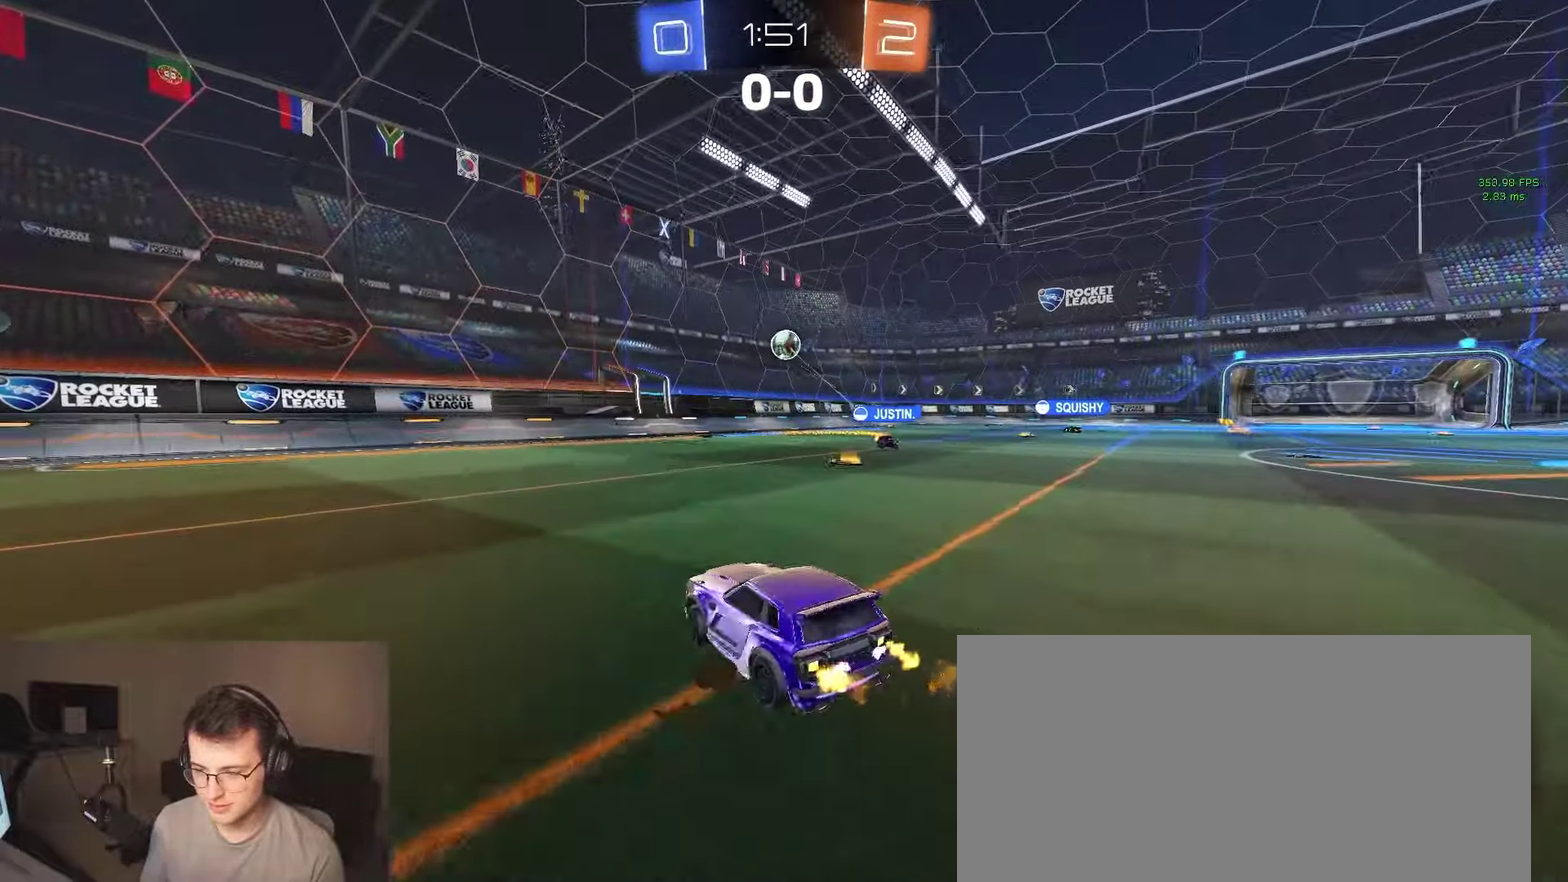
{"buttons": ["R2"], "left_stick": "left", "right_stick": "center", "events": [[167, "left_stick", "center"], [267, "left_stick", "left"]]}
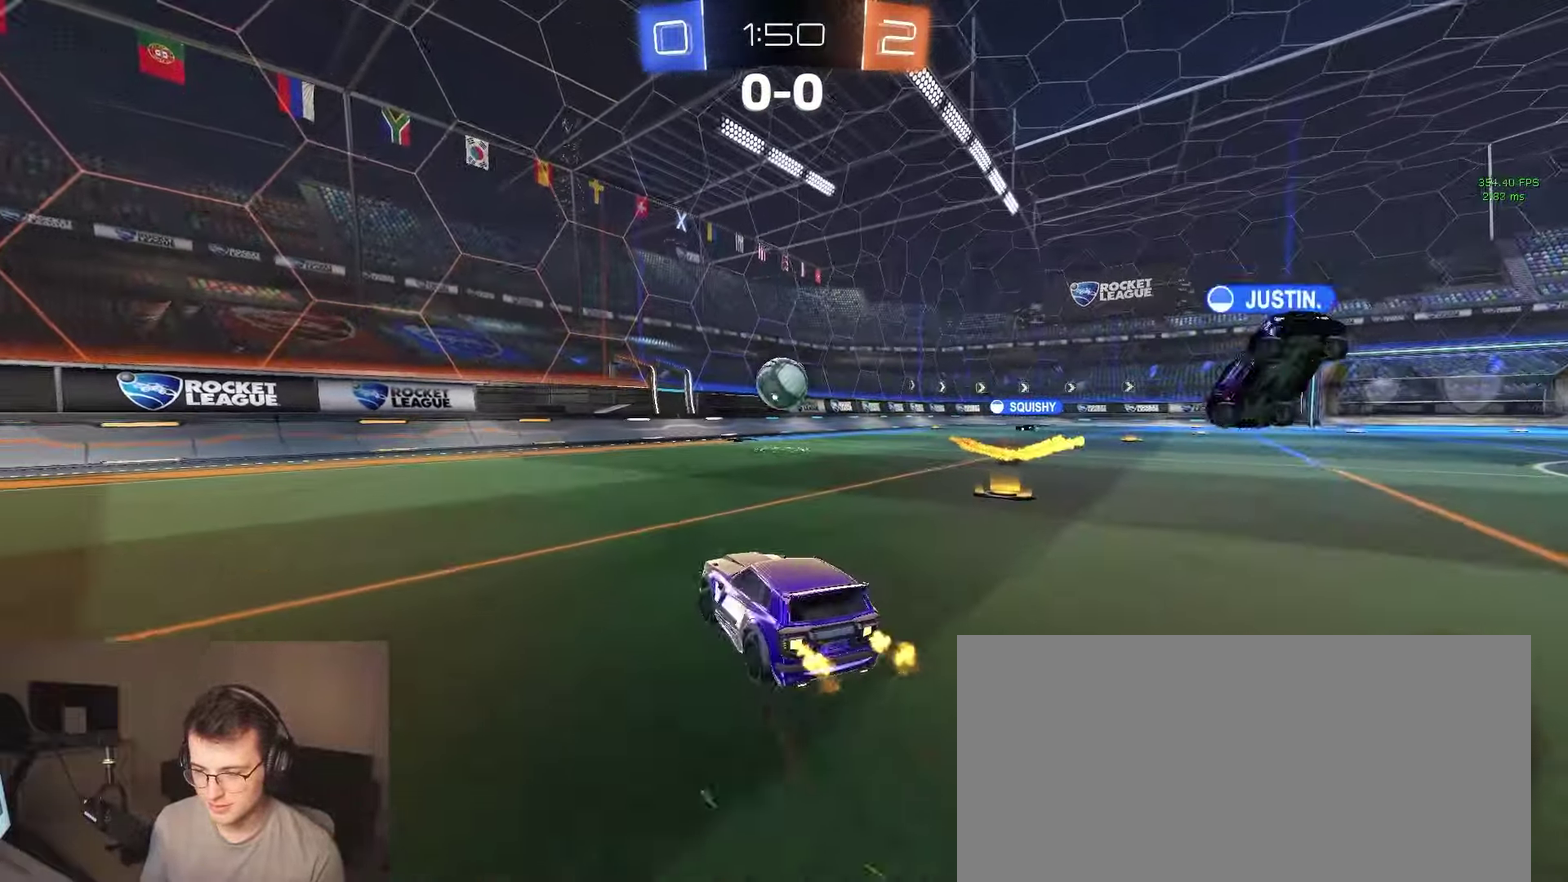
{"buttons": ["CROSS", "CIRCLE", "TRIANGLE", "R2"], "left_stick": "down-right", "right_stick": "center", "events": [[17, "left_stick", "center"], [100, "left_stick", "right"], [283, "CROSS", "down"], [300, "L2", "down"], [300, "left_stick", "up-right"], [350, "CROSS", "up"], [400, "CROSS", "down"], [417, "L2", "up"], [433, "CIRCLE", "down"], [433, "TRIANGLE", "down"], [483, "left_stick", "down-right"]]}
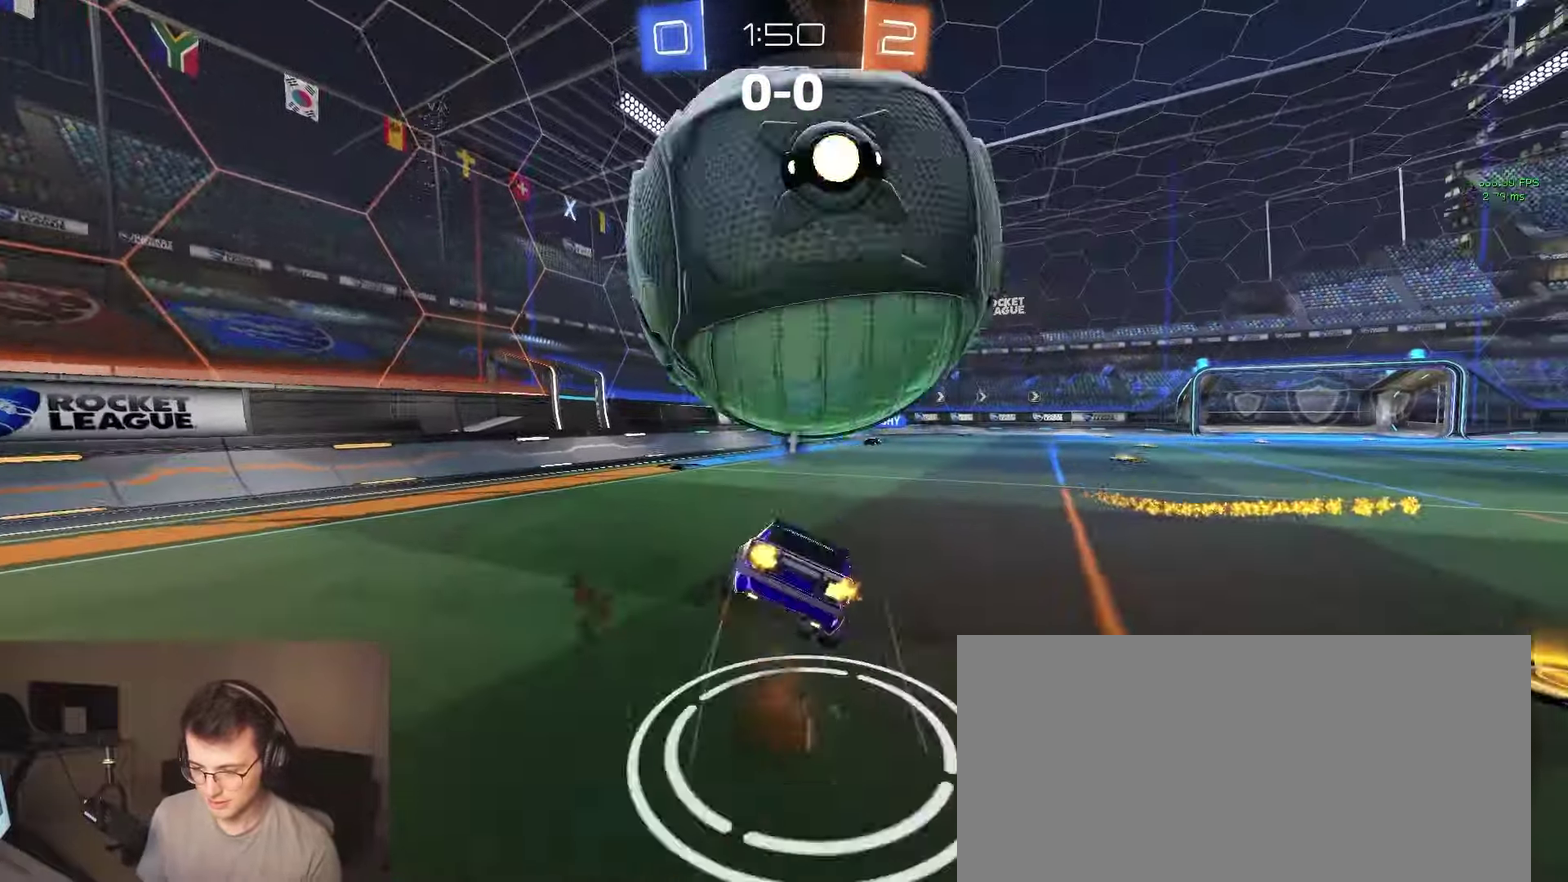
{"buttons": [], "left_stick": "down-right", "right_stick": "center", "events": [[17, "CROSS", "up"], [33, "CIRCLE", "up"], [33, "TRIANGLE", "up"], [100, "TRIANGLE", "down"], [200, "TRIANGLE", "up"], [217, "left_stick", "right"], [400, "R2", "up"], [500, "left_stick", "down-right"]]}
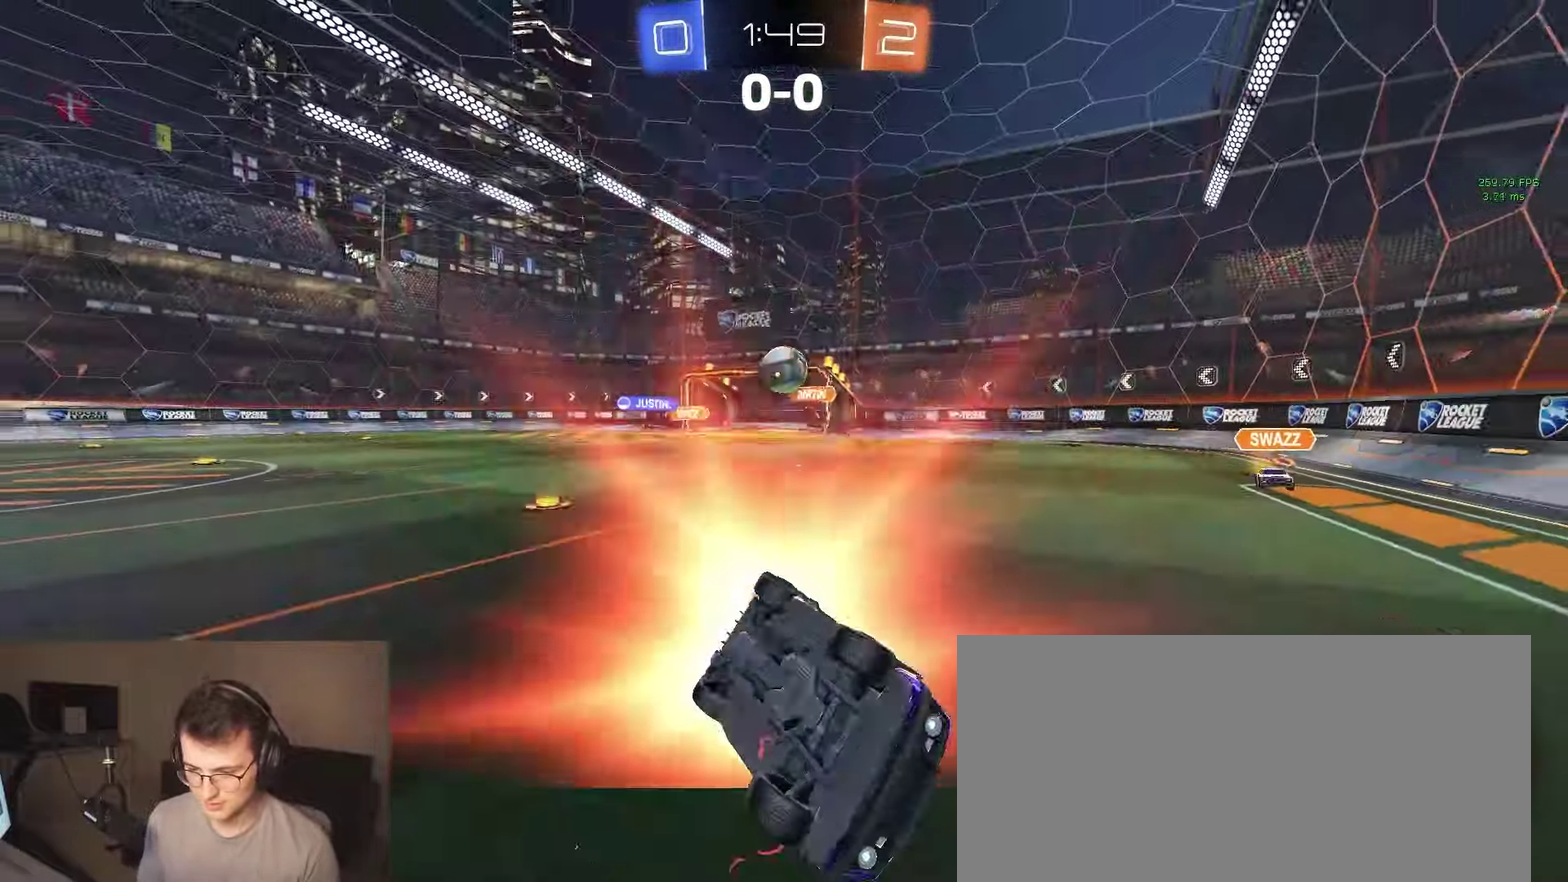
{"buttons": ["R2"], "left_stick": "right", "right_stick": "center", "events": [[183, "R2", "down"], [233, "left_stick", "right"]]}
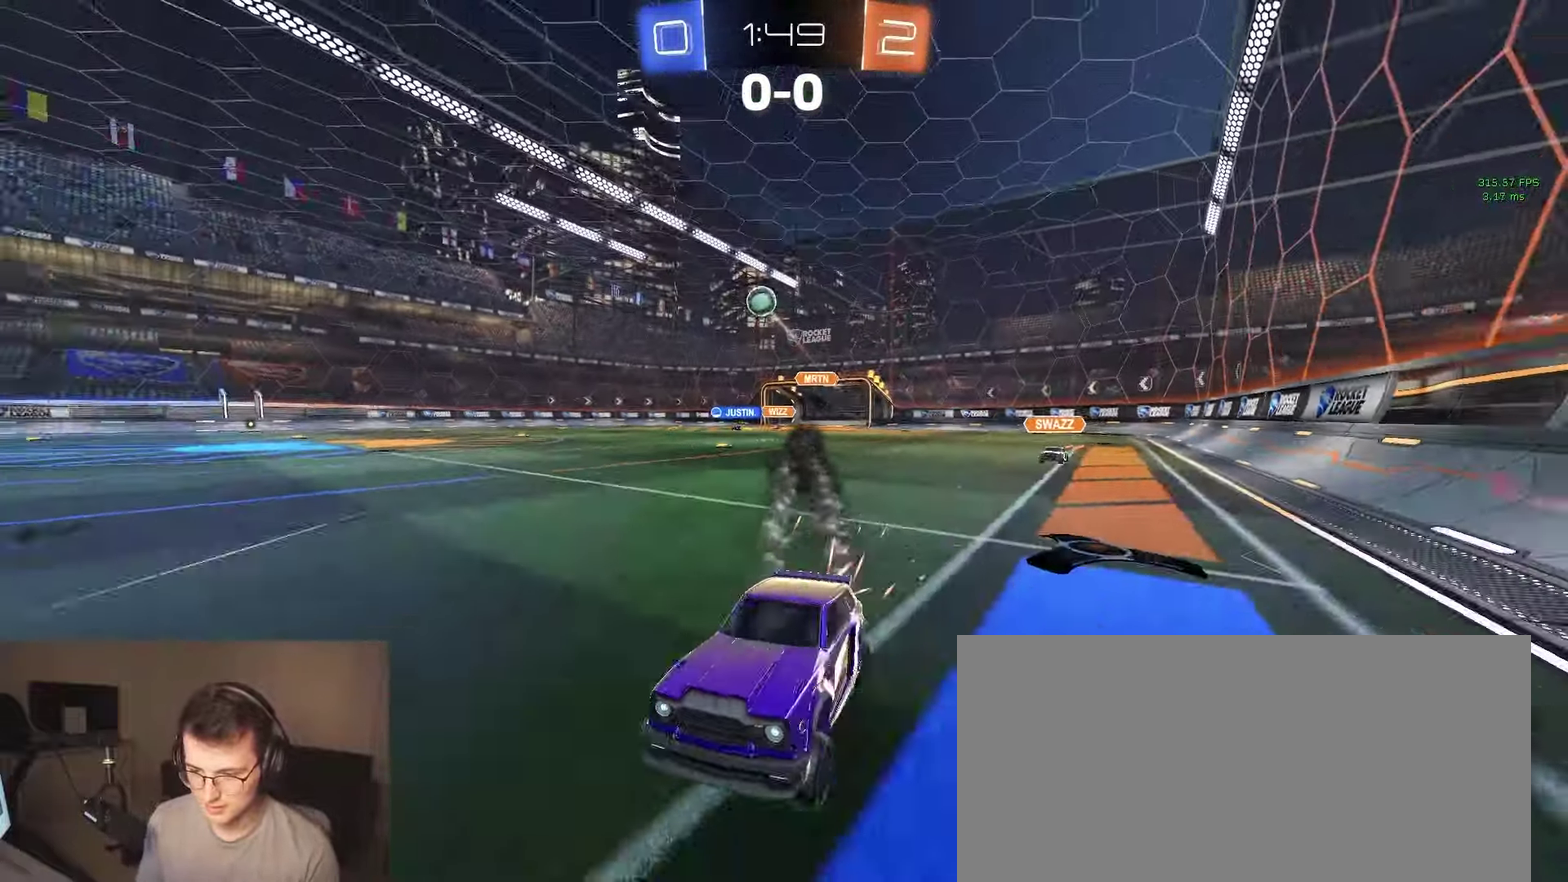
{"buttons": ["R2"], "left_stick": "center", "right_stick": "center", "events": [[133, "left_stick", "center"], [233, "TRIANGLE", "down"], [367, "TRIANGLE", "up"]]}
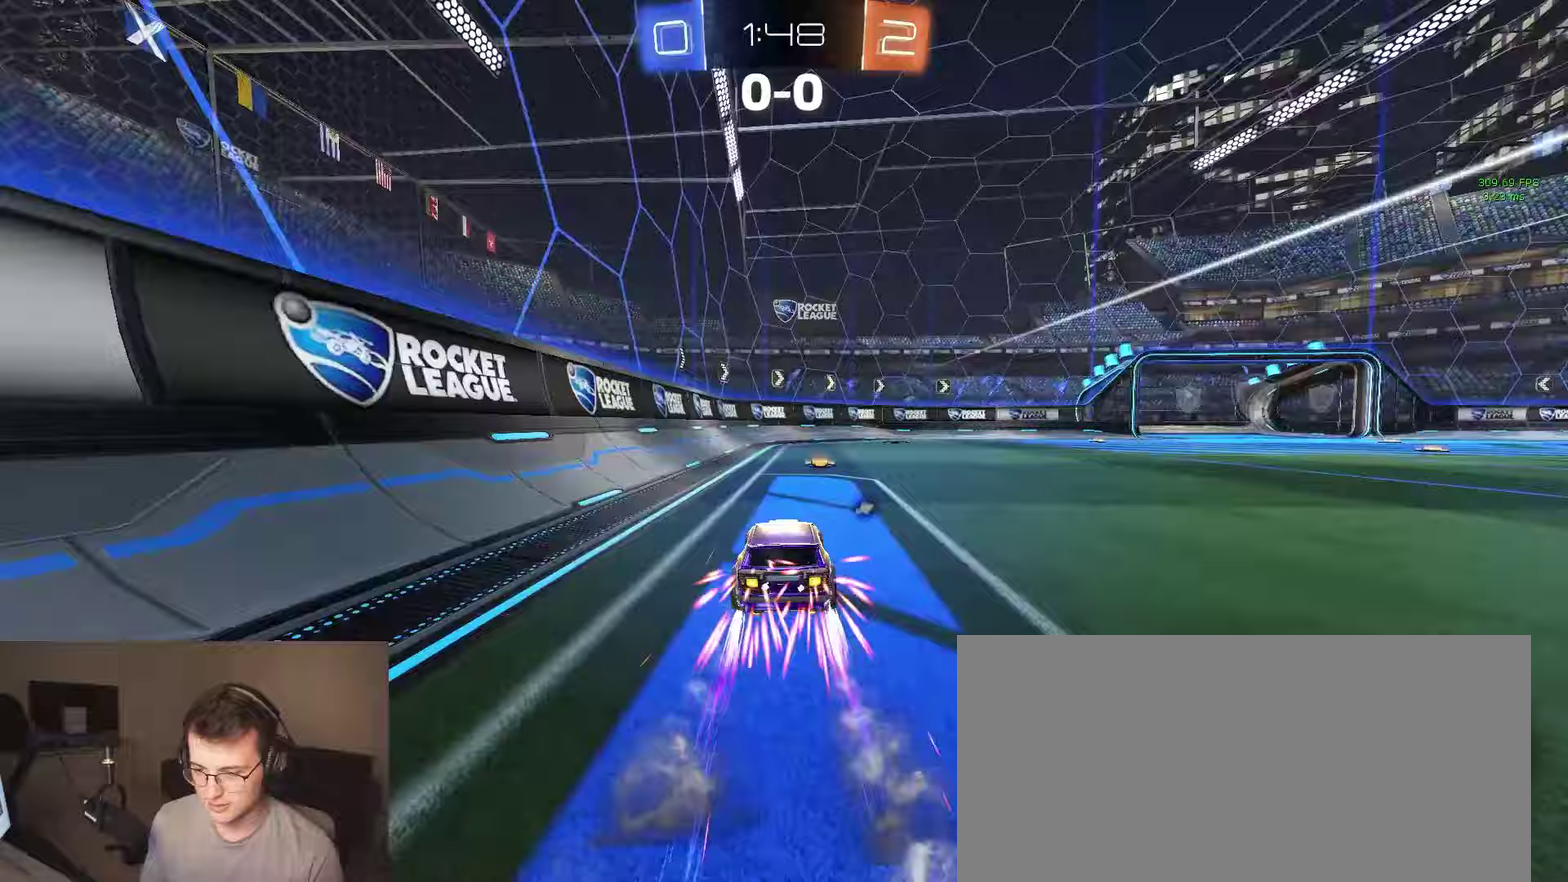
{"buttons": ["R2"], "left_stick": "right", "right_stick": "center", "events": [[117, "left_stick", "right"], [133, "TRIANGLE", "down"], [233, "TRIANGLE", "up"], [267, "left_stick", "center"], [450, "left_stick", "right"]]}
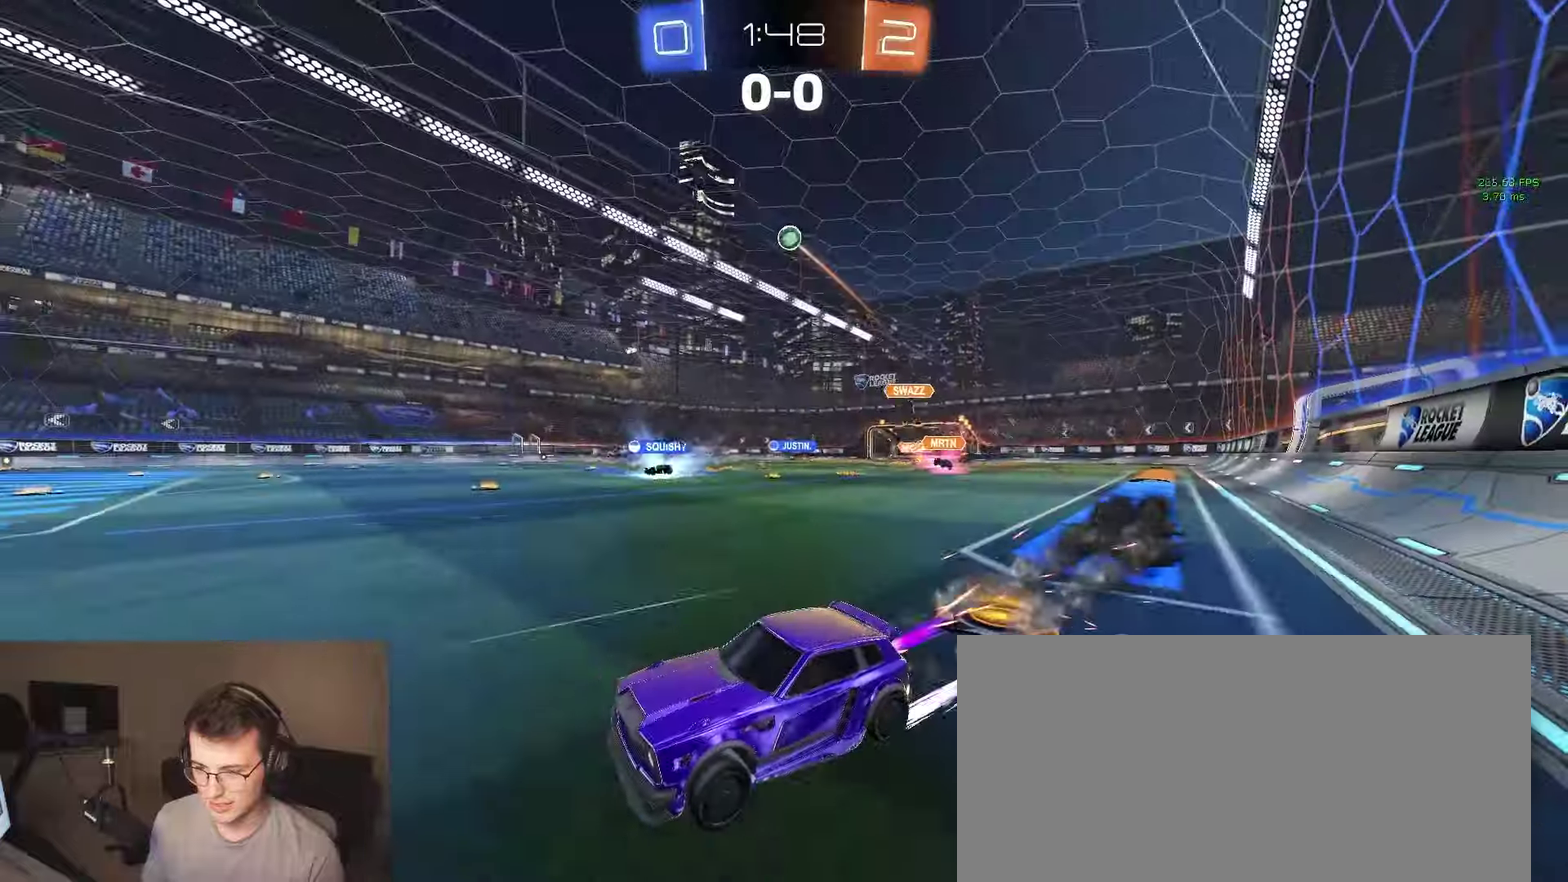
{"buttons": ["R2"], "left_stick": "center", "right_stick": "center", "events": [[83, "left_stick", "center"]]}
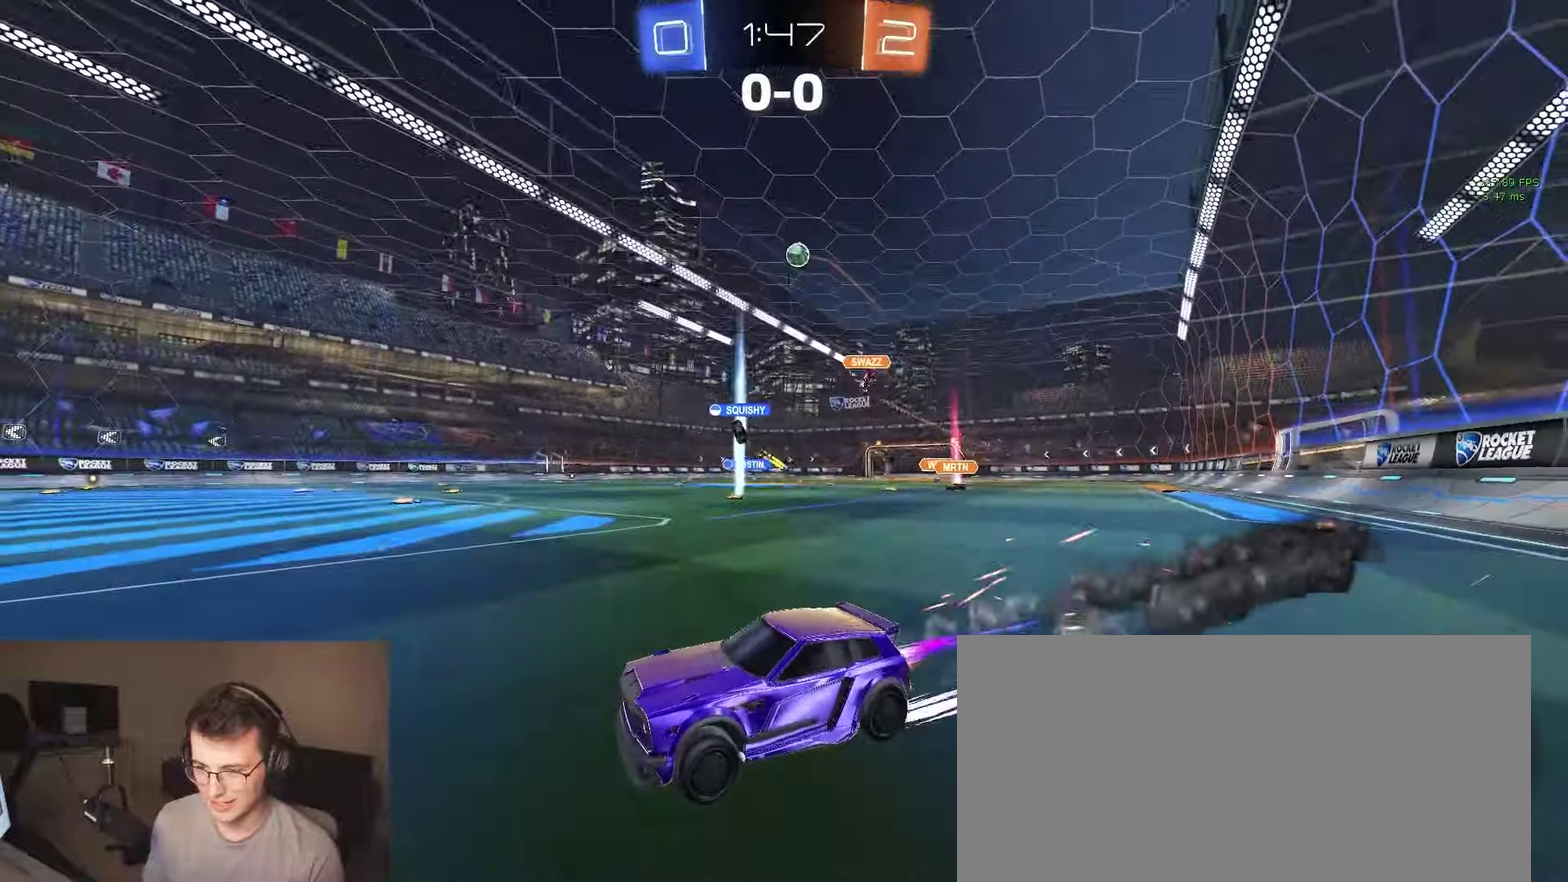
{"buttons": ["R2"], "left_stick": "center", "right_stick": "center", "events": [[150, "left_stick", "right"], [417, "left_stick", "center"]]}
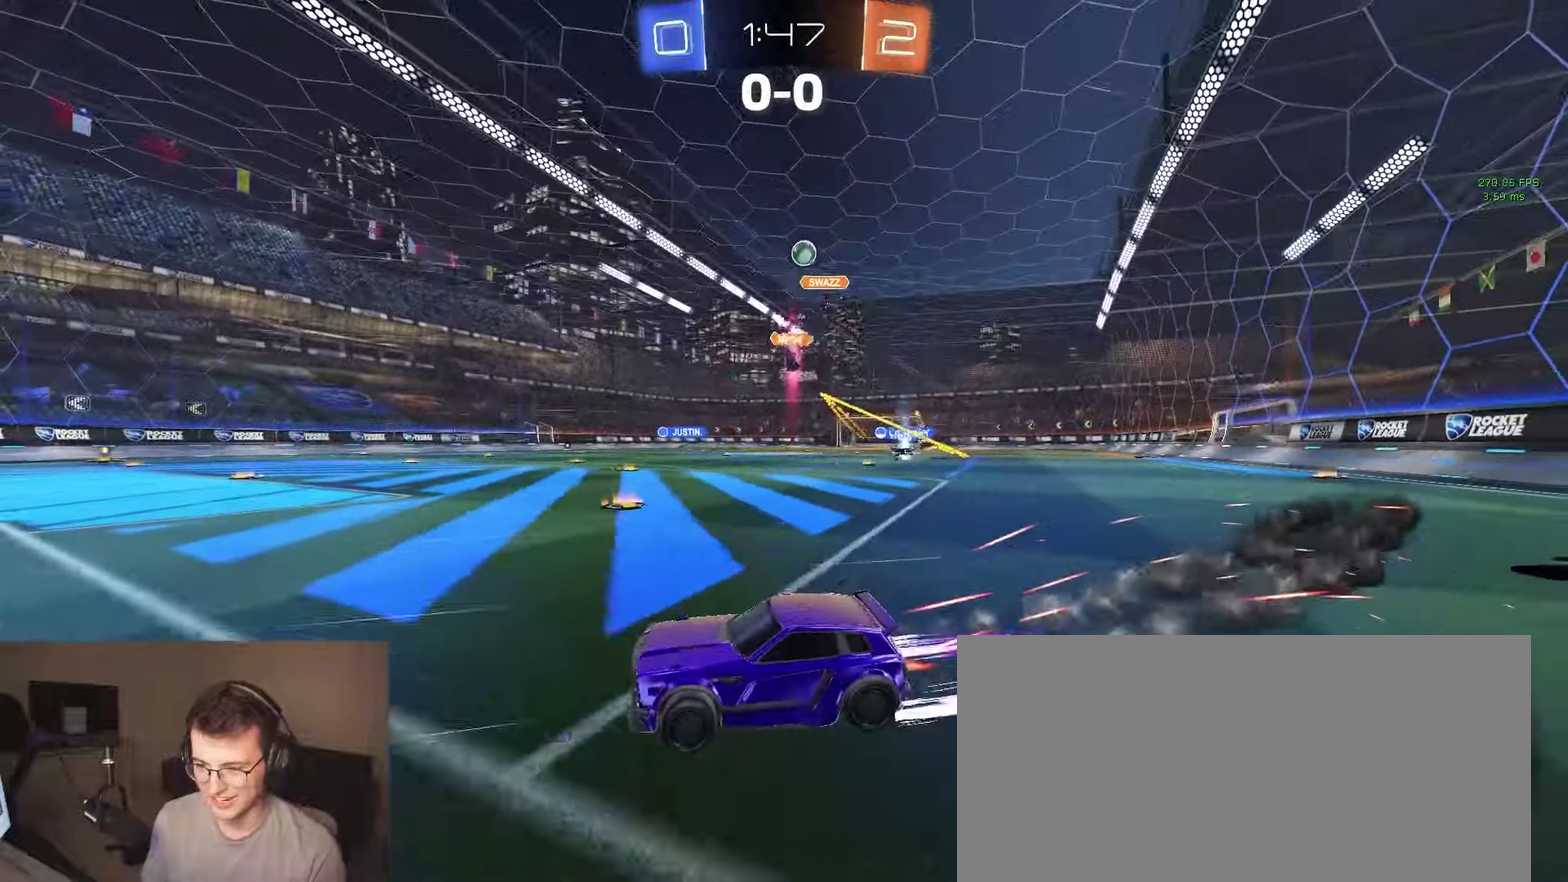
{"buttons": ["L2", "R2"], "left_stick": "left", "right_stick": "center", "events": [[217, "R2", "up"], [433, "L2", "down"], [450, "left_stick", "left"], [500, "R2", "down"]]}
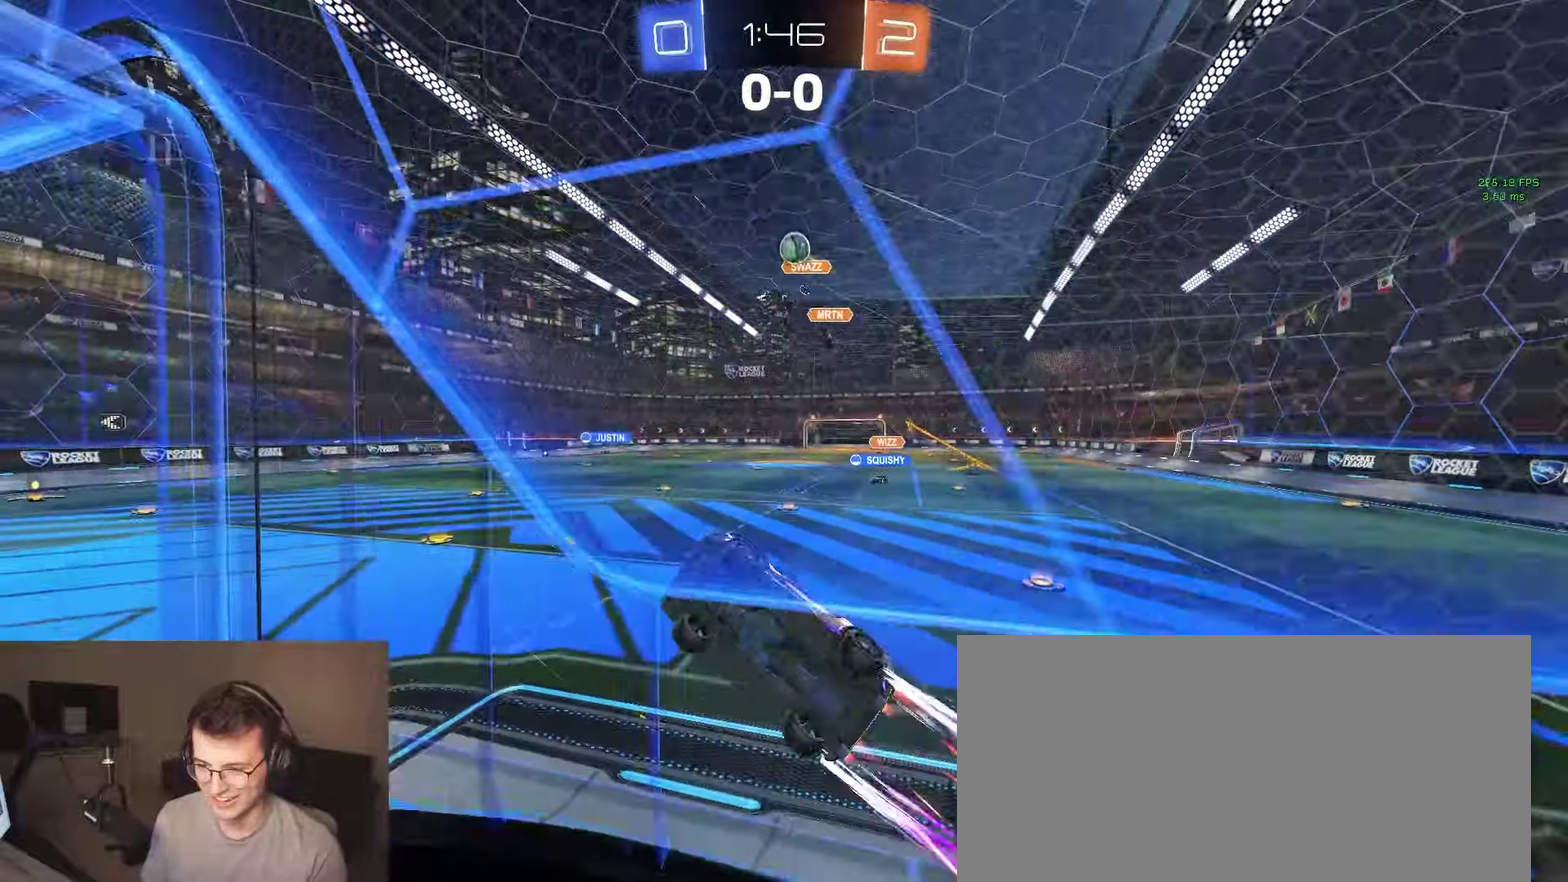
{"buttons": ["CROSS", "R2"], "left_stick": "down-right", "right_stick": "center", "events": [[117, "L2", "up"], [117, "left_stick", "center"], [200, "CROSS", "down"], [217, "left_stick", "down-right"], [267, "left_stick", "down"], [283, "CIRCLE", "down"], [317, "CROSS", "up"], [350, "R2", "up"], [383, "CIRCLE", "up"], [400, "left_stick", "right"], [467, "CROSS", "down"], [467, "R2", "down"], [500, "left_stick", "down-right"]]}
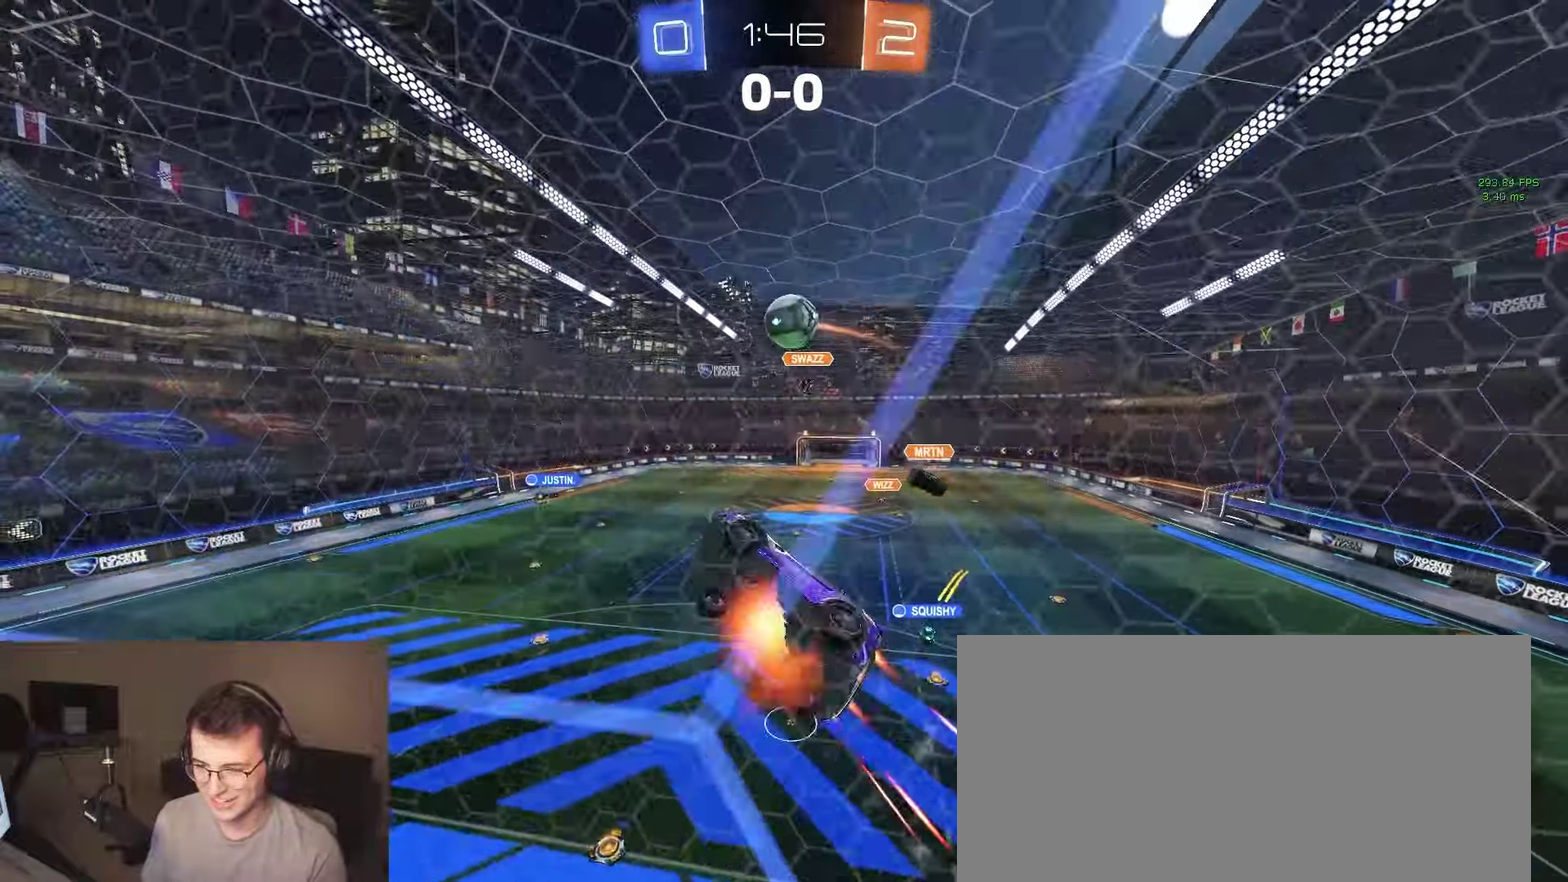
{"buttons": ["R2"], "left_stick": "right", "right_stick": "center", "events": [[17, "R2", "up"], [100, "CROSS", "up"], [317, "R2", "down"], [333, "left_stick", "right"]]}
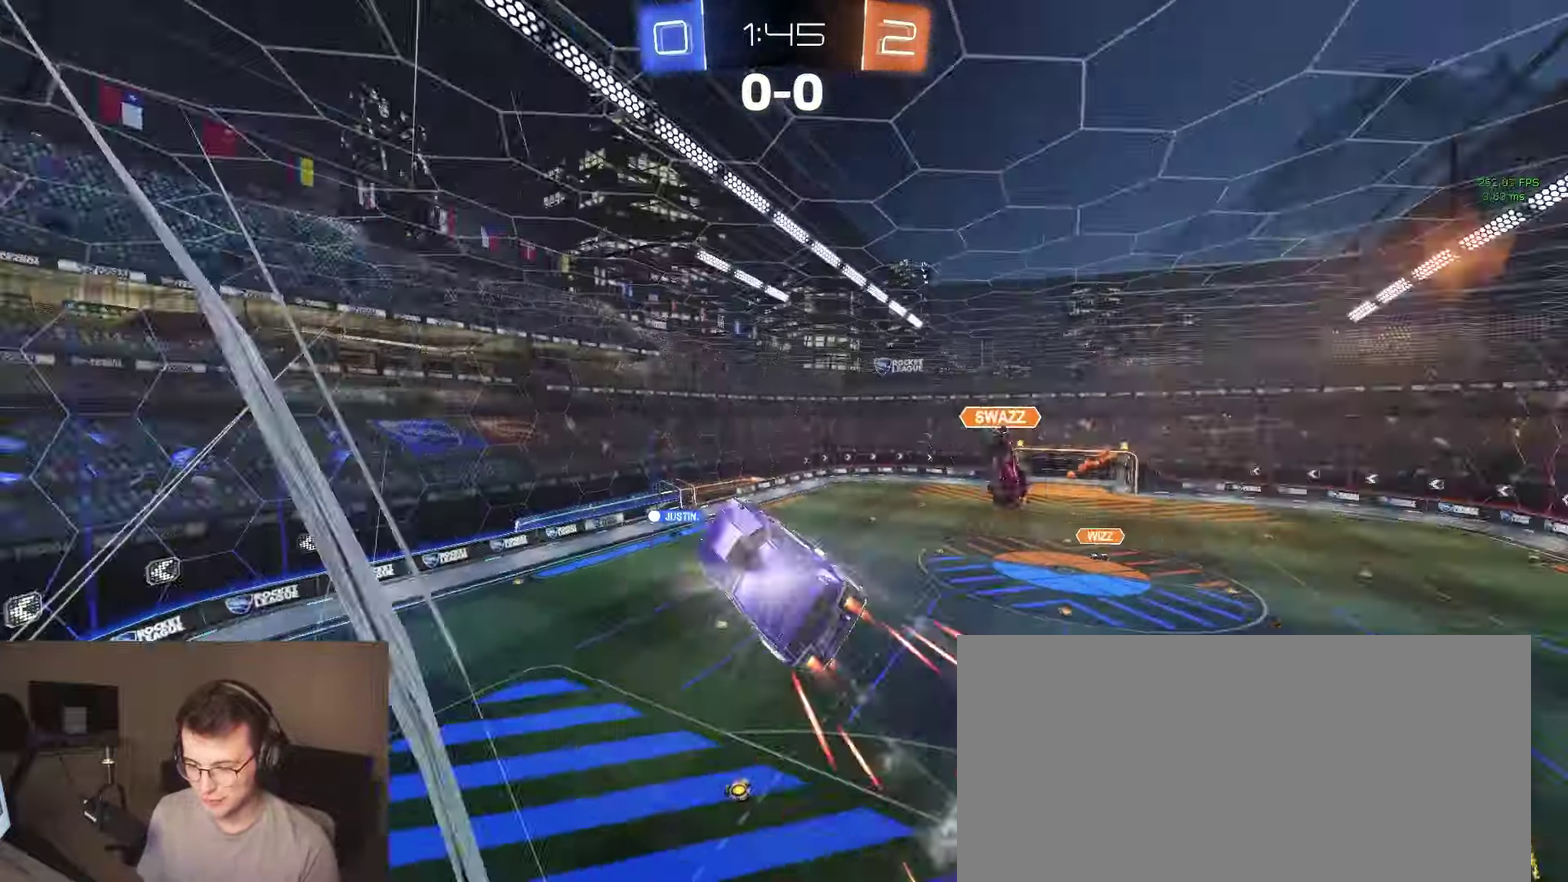
{"buttons": [], "left_stick": "down-right", "right_stick": "center", "events": [[150, "TRIANGLE", "down"], [183, "left_stick", "center"], [200, "TRIANGLE", "up"], [350, "R2", "up"], [400, "left_stick", "down-right"]]}
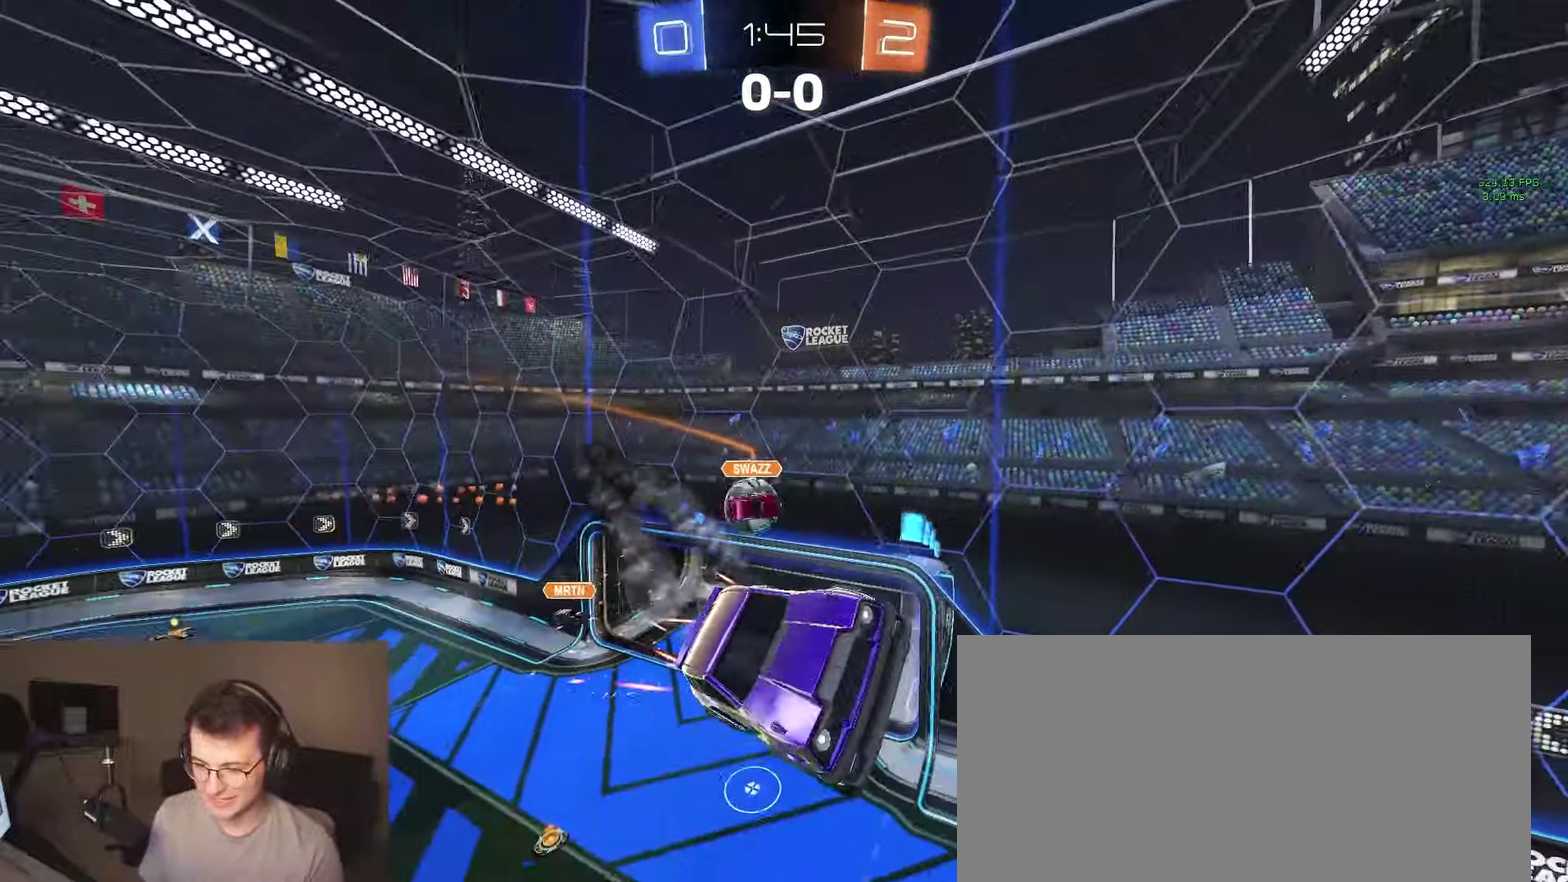
{"buttons": ["R2"], "left_stick": "left", "right_stick": "center", "events": [[33, "left_stick", "center"], [83, "R2", "down"], [333, "CIRCLE", "down"], [417, "CIRCLE", "up"], [433, "left_stick", "left"]]}
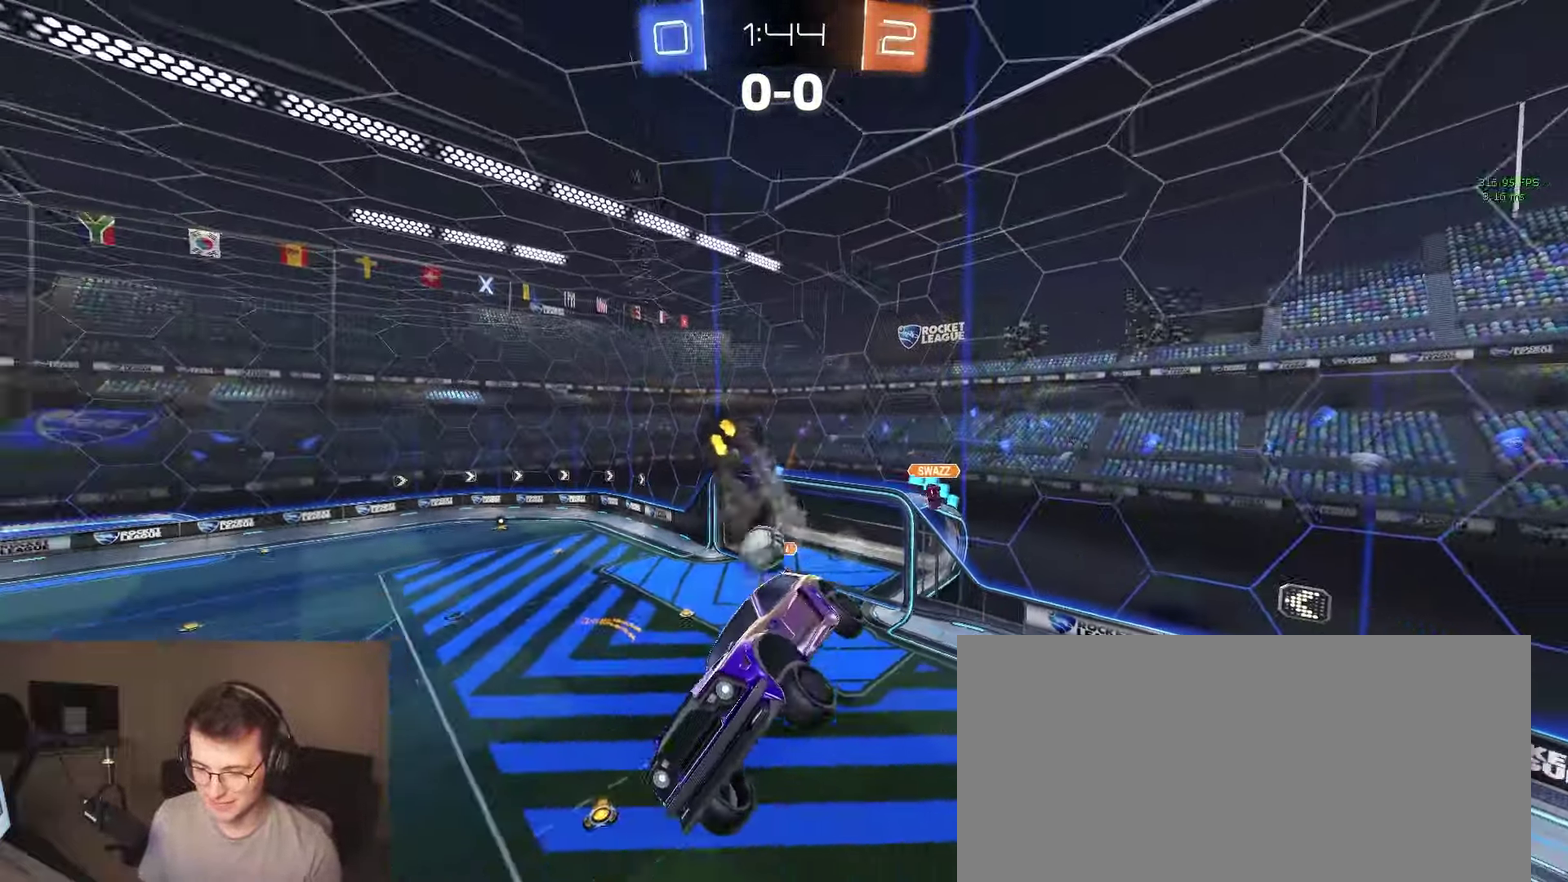
{"buttons": ["R2"], "left_stick": "center", "right_stick": "center", "events": [[33, "left_stick", "center"], [383, "CIRCLE", "down"], [433, "CIRCLE", "up"]]}
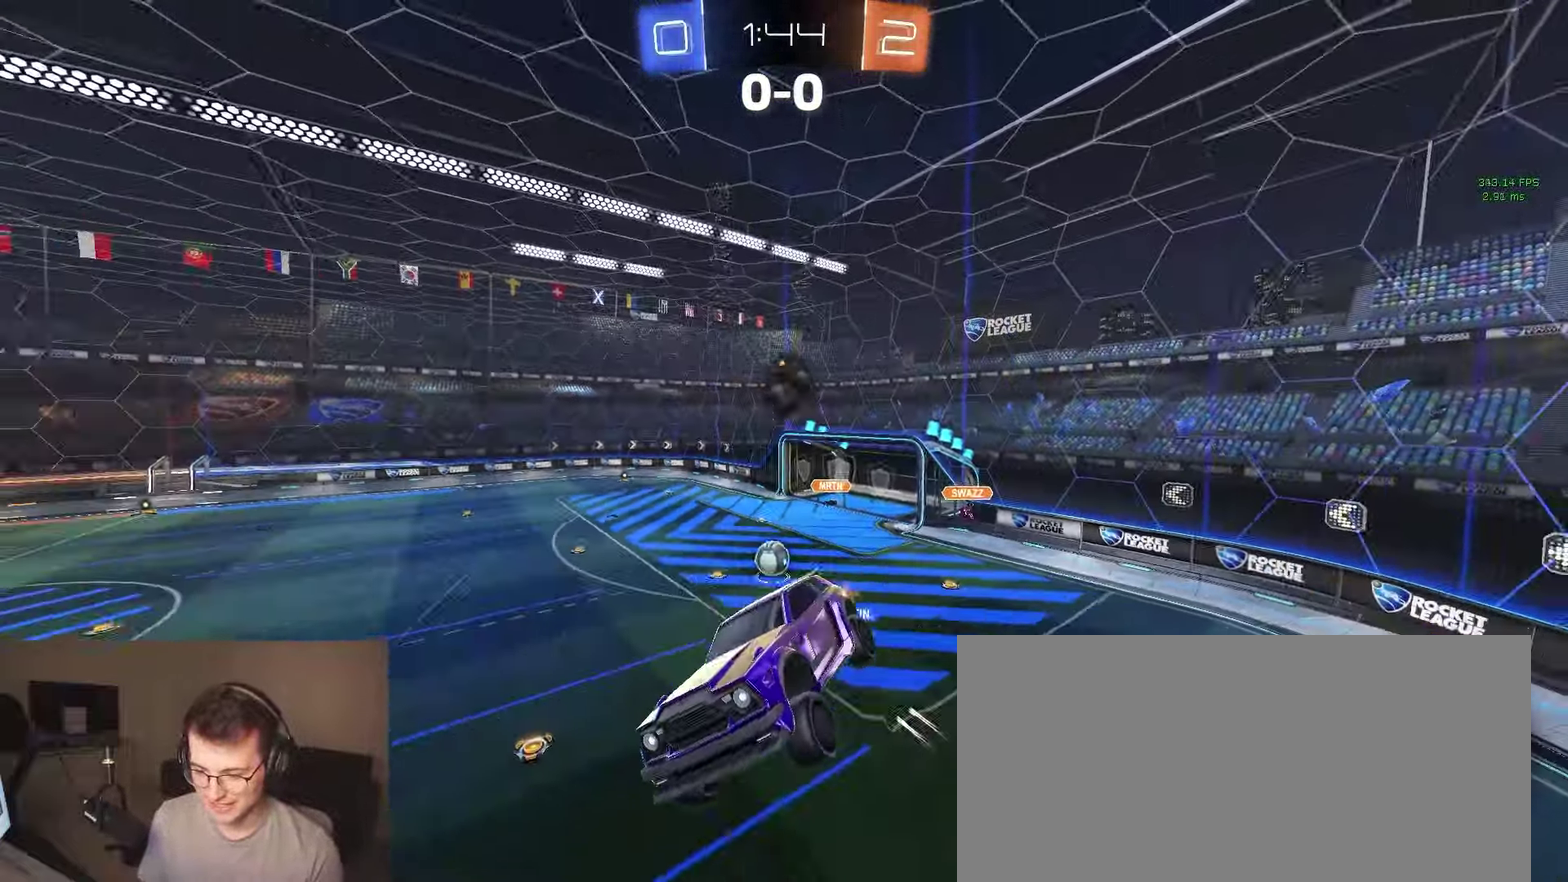
{"buttons": ["R2"], "left_stick": "center", "right_stick": "center", "events": [[50, "left_stick", "right"], [183, "left_stick", "center"]]}
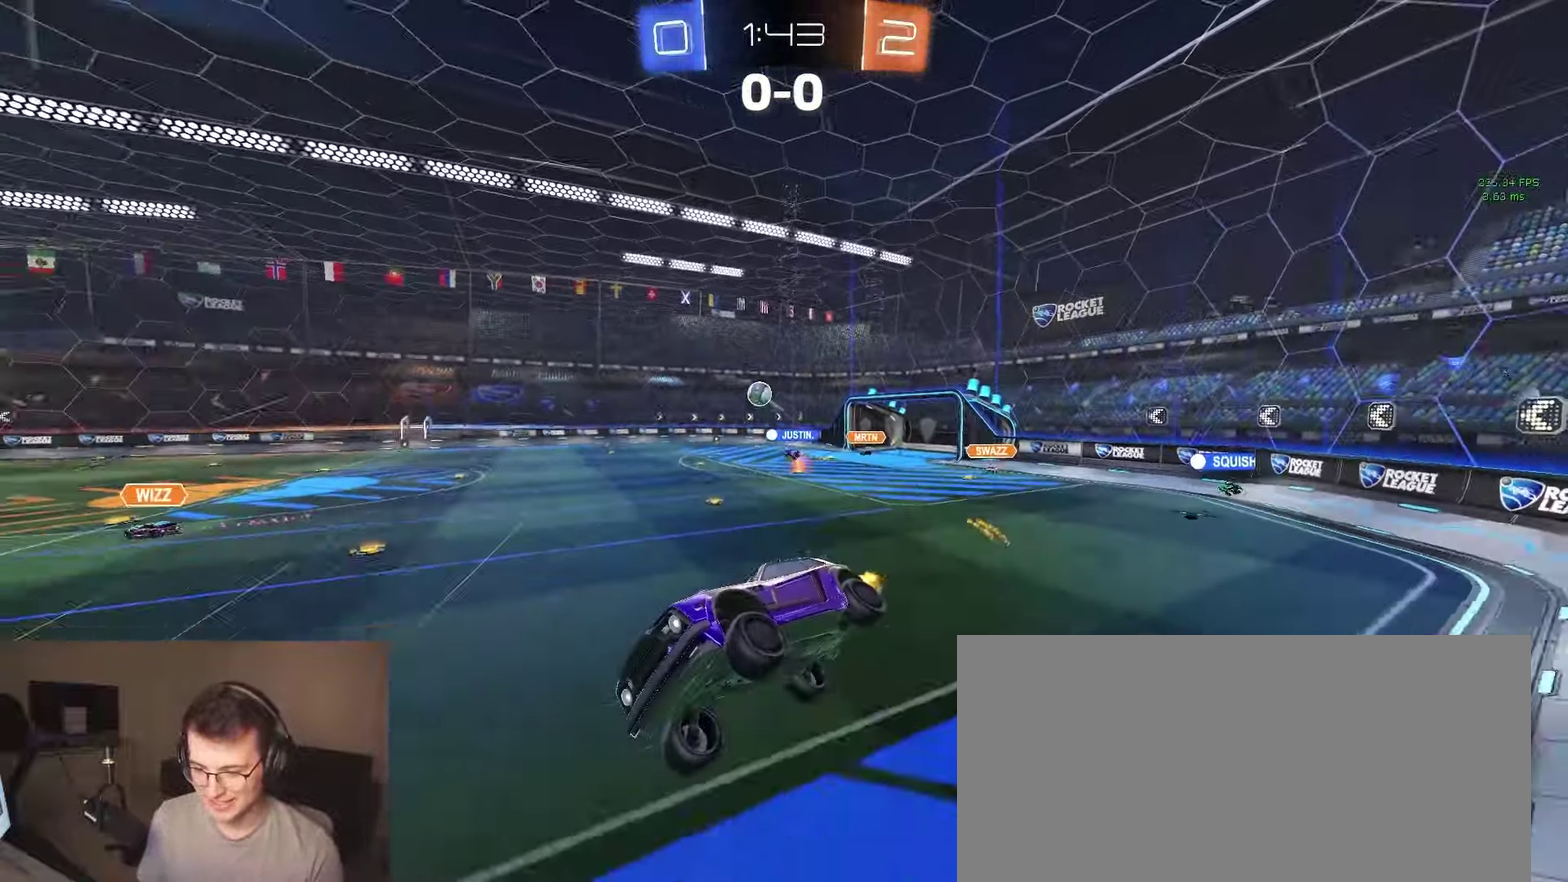
{"buttons": ["R2"], "left_stick": "up-right", "right_stick": "center", "events": [[67, "left_stick", "right"], [317, "TRIANGLE", "down"], [317, "left_stick", "up-right"], [433, "TRIANGLE", "up"]]}
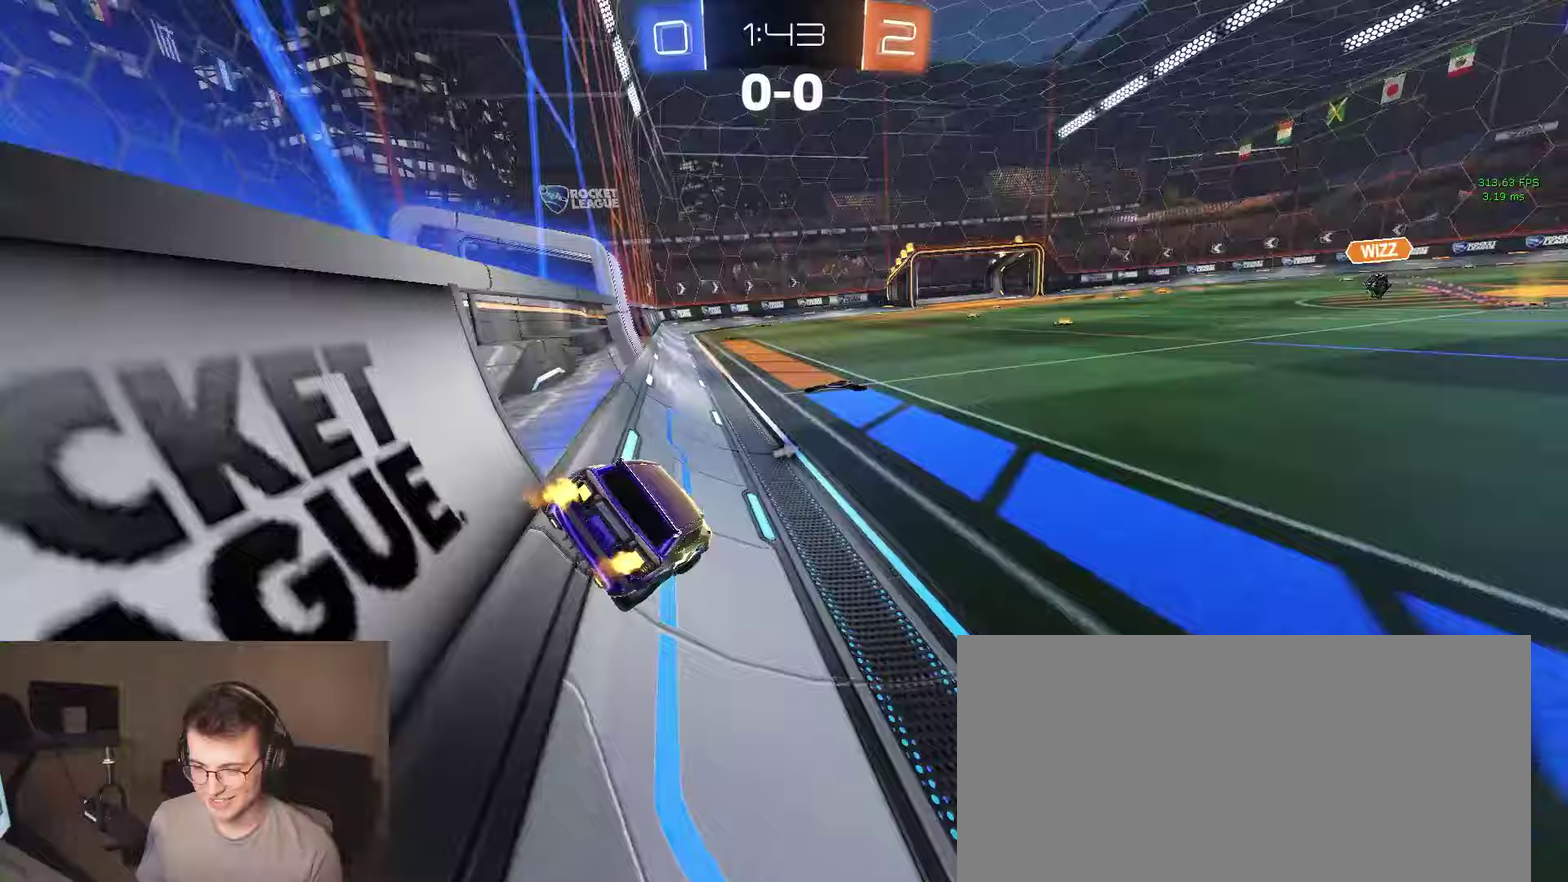
{"buttons": ["R2"], "left_stick": "down-right", "right_stick": "center"}
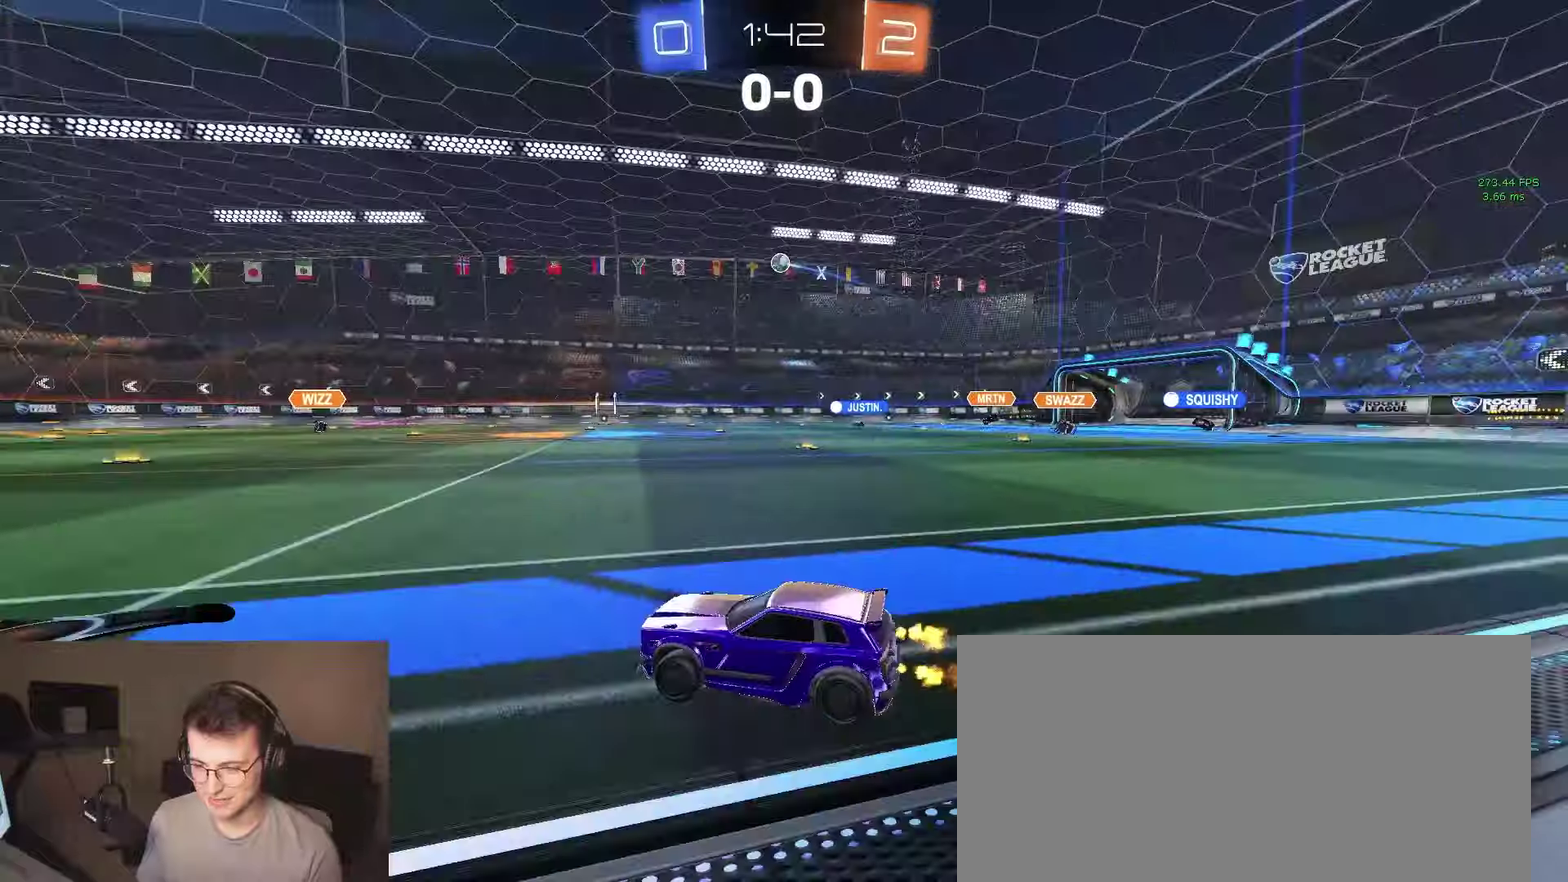
{"buttons": ["R2"], "left_stick": "center", "right_stick": "center", "events": [[50, "left_stick", "center"], [217, "left_stick", "right"], [333, "left_stick", "center"]]}
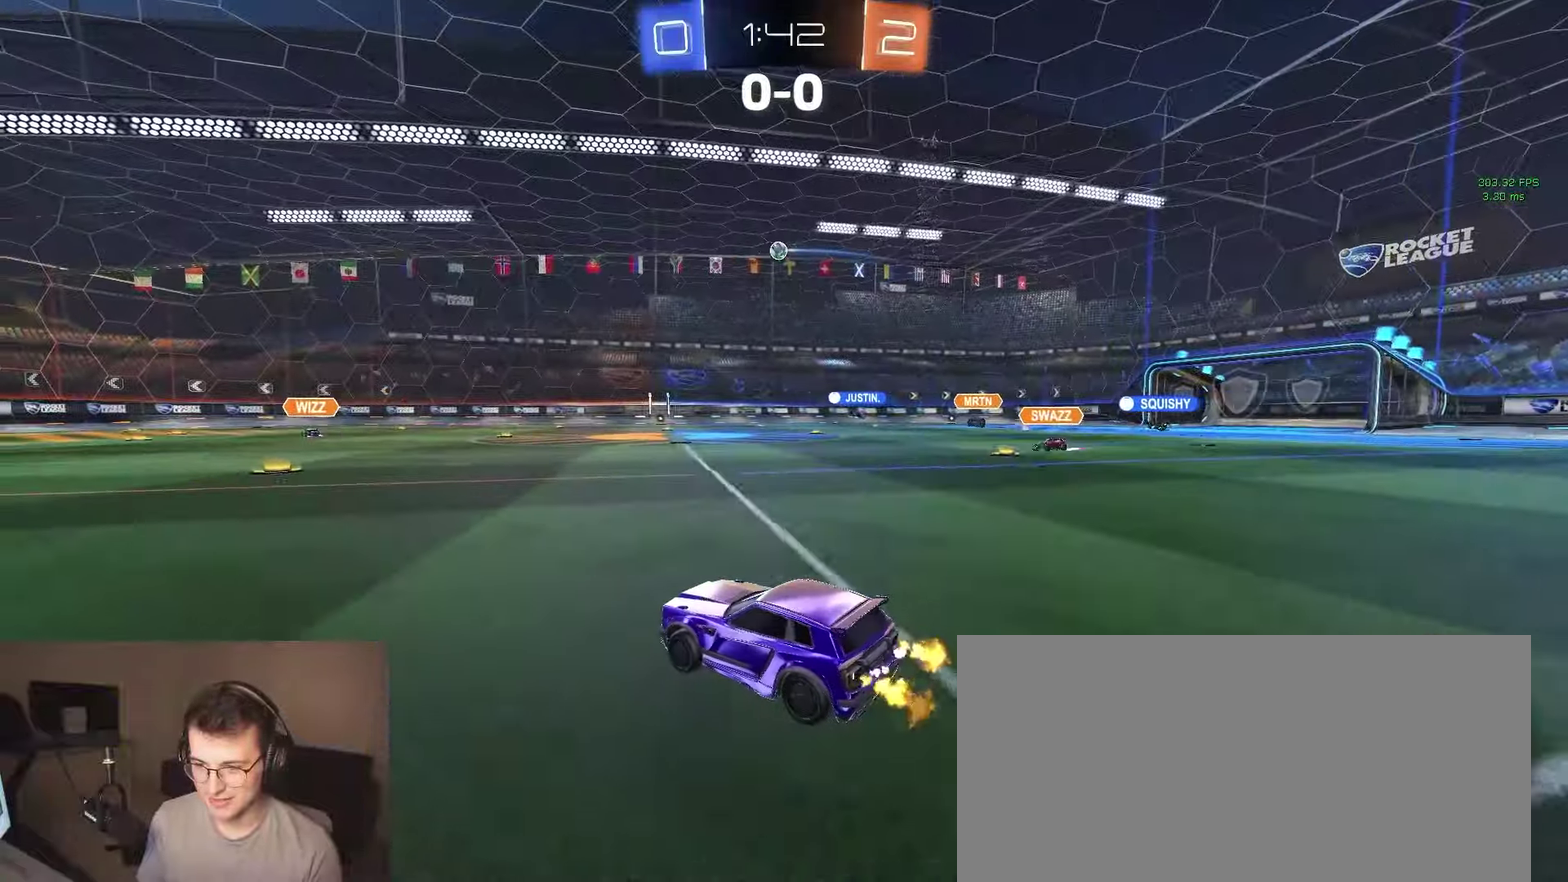
{"buttons": ["R2"], "left_stick": "center", "right_stick": "center", "events": []}
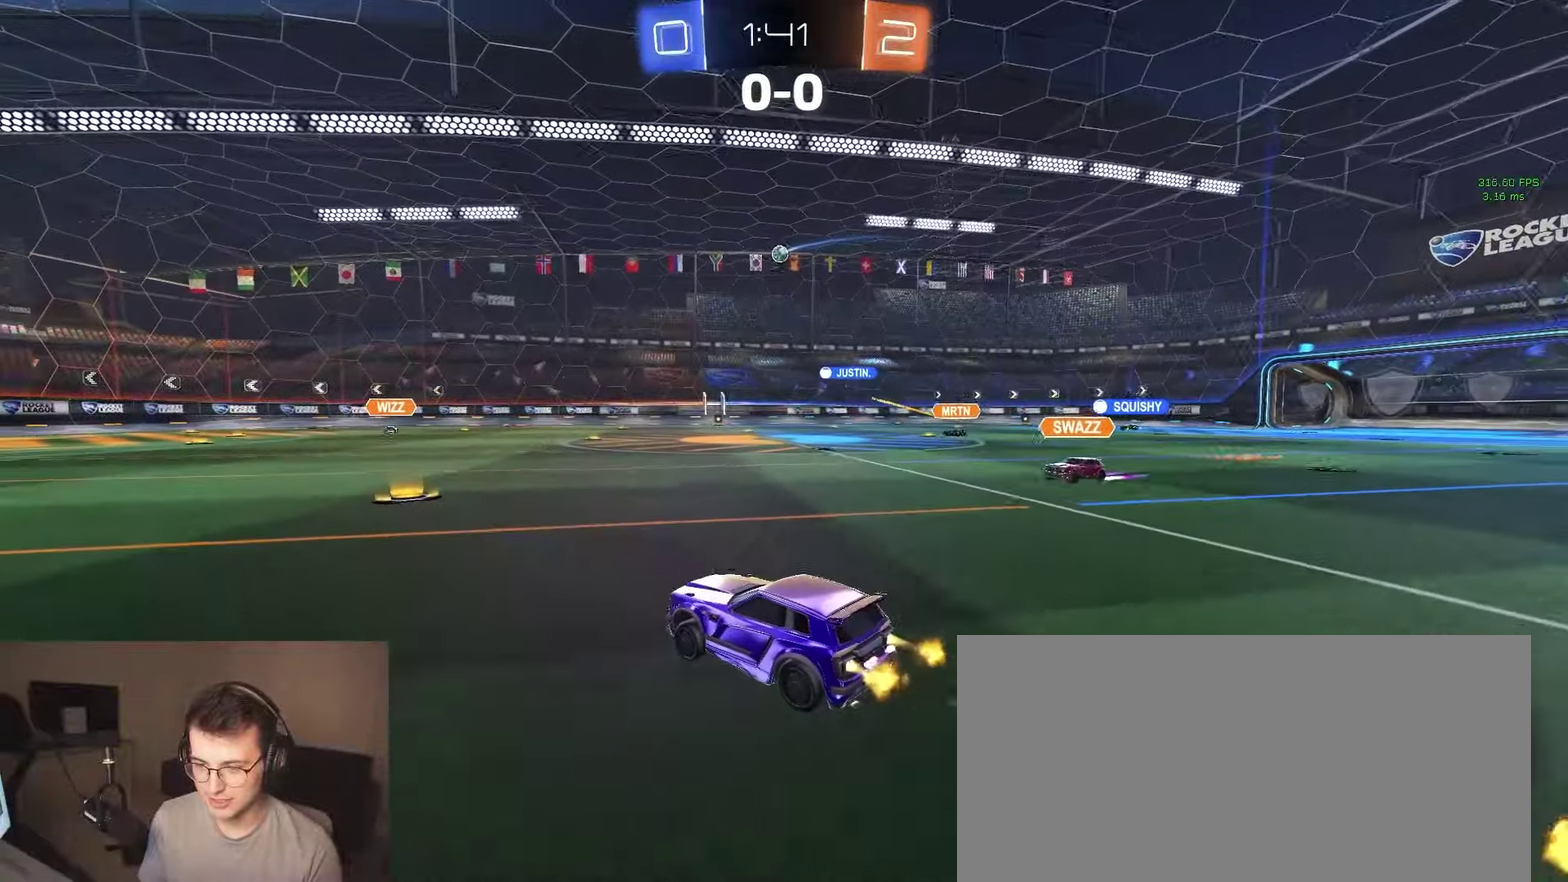
{"buttons": ["R2"], "left_stick": "right", "right_stick": "center", "events": [[450, "left_stick", "right"]]}
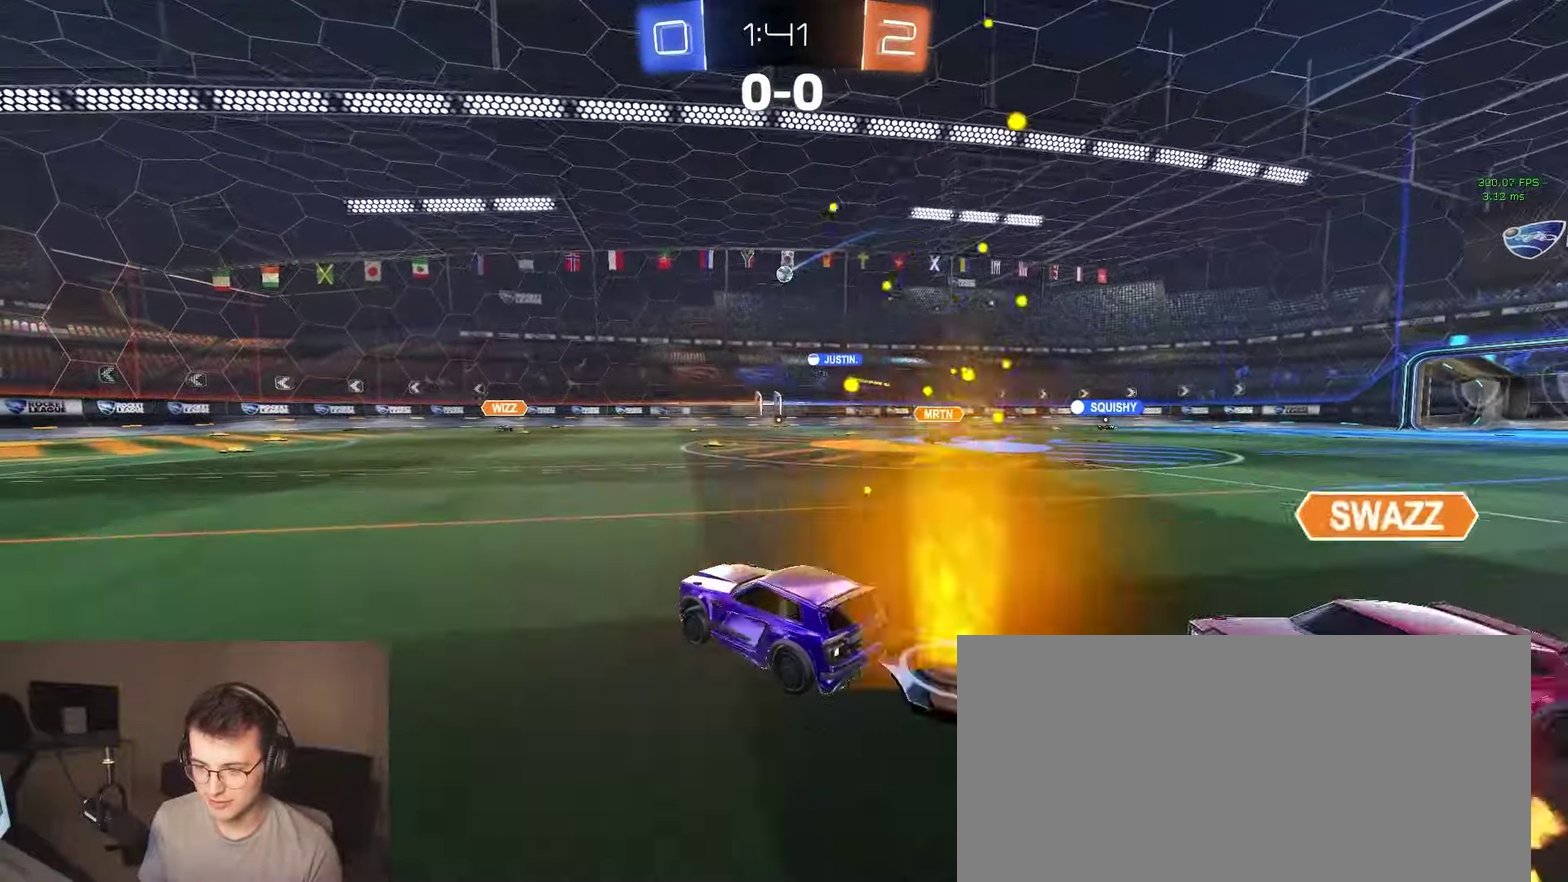
{"buttons": [], "left_stick": "left", "right_stick": "center", "events": [[250, "left_stick", "center"], [400, "left_stick", "left"], [417, "R2", "up"]]}
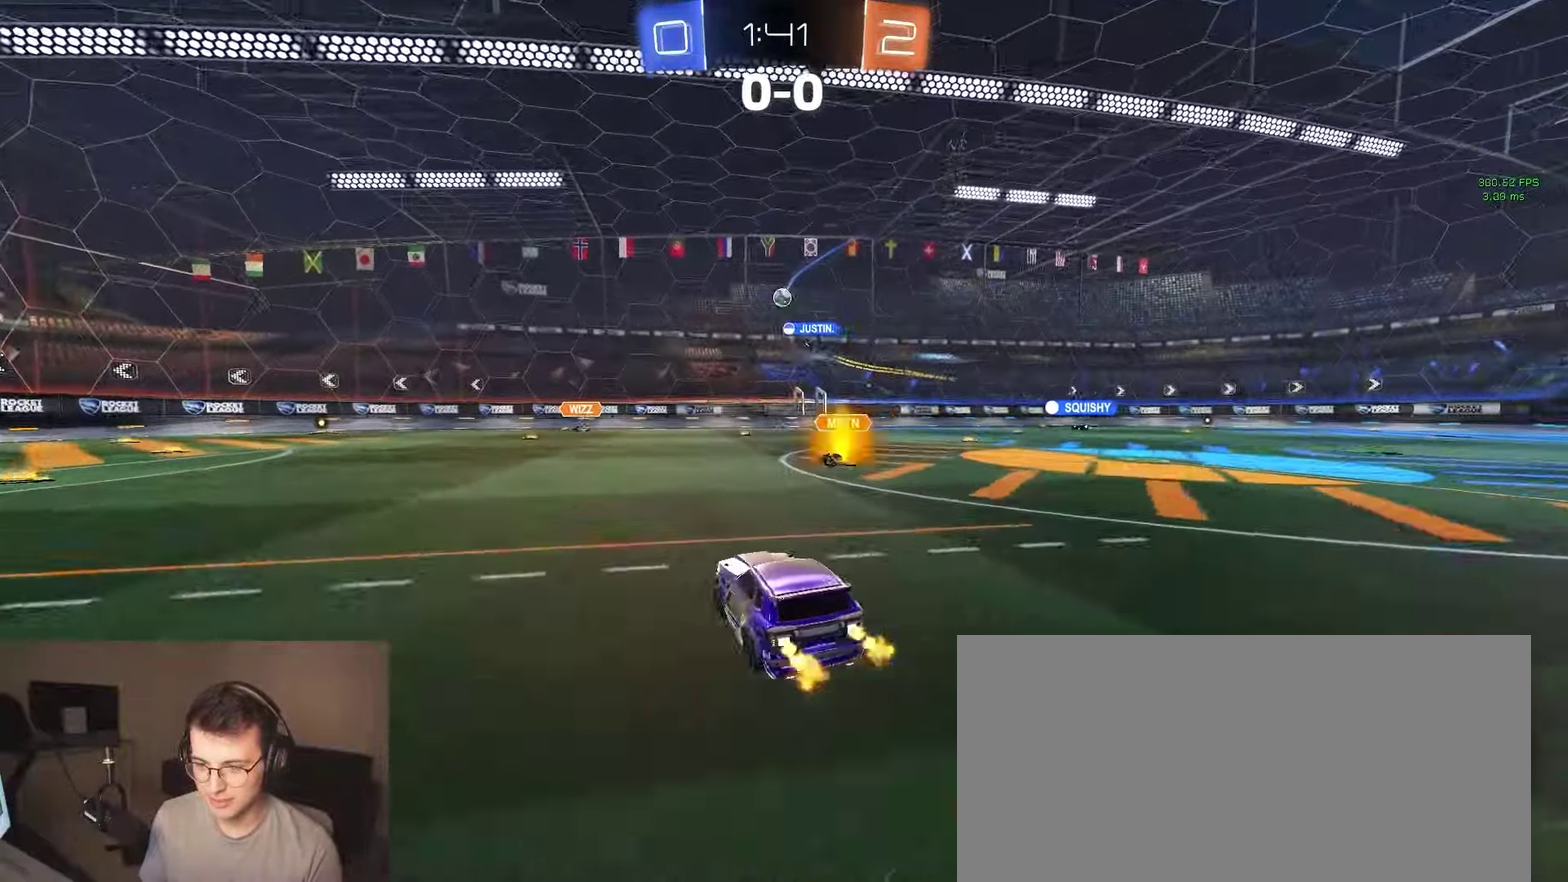
{"buttons": ["R2"], "left_stick": "center", "right_stick": "center", "events": [[133, "L2", "down"], [217, "R2", "down"], [250, "L2", "up"], [383, "left_stick", "center"]]}
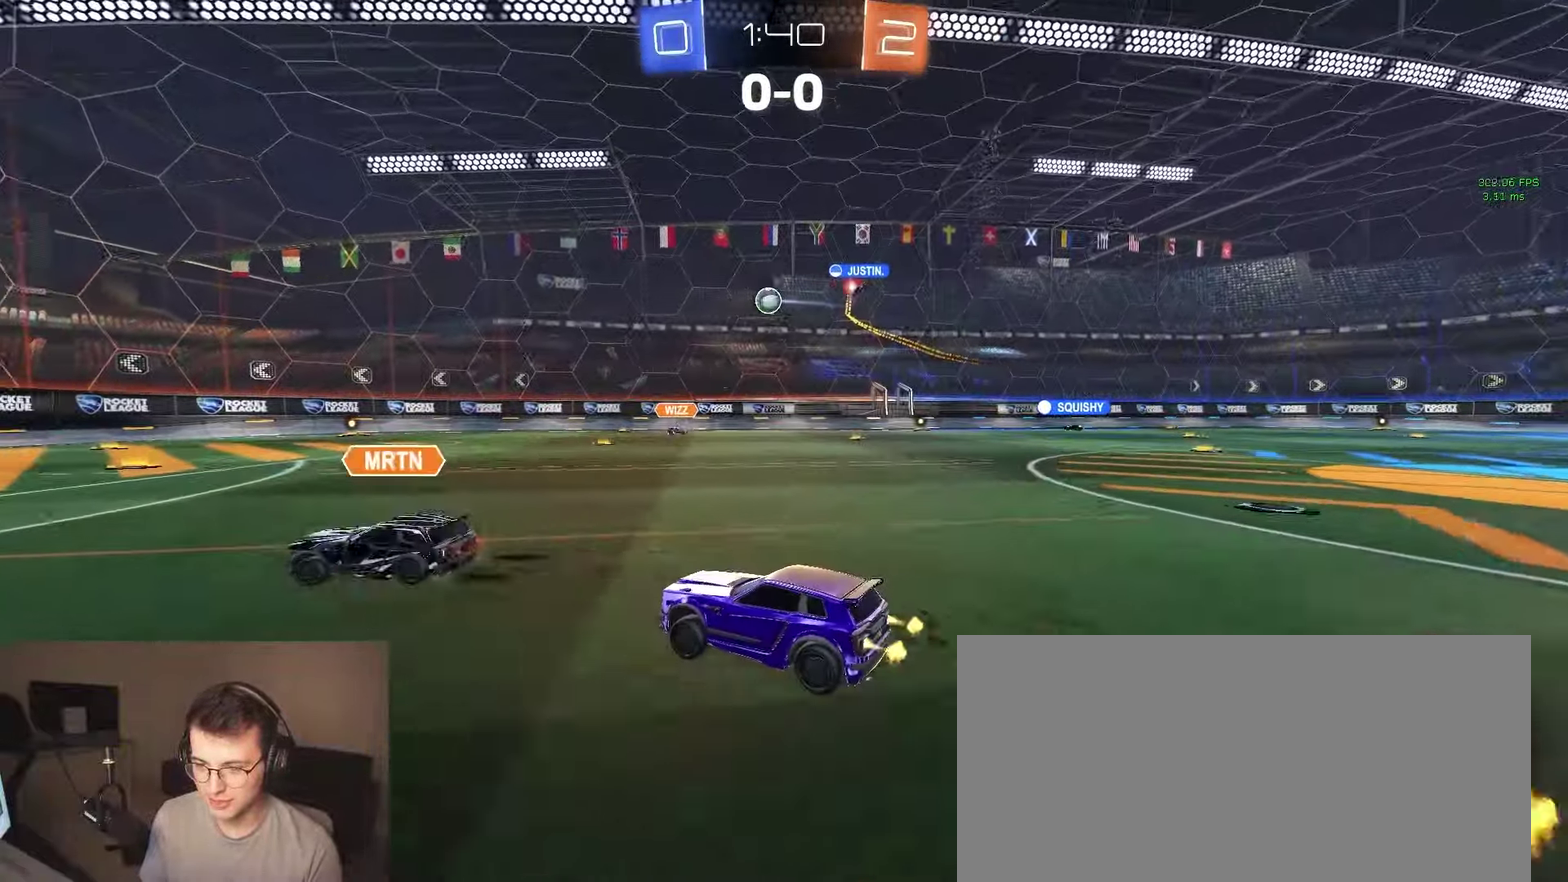
{"buttons": ["R2"], "left_stick": "center", "right_stick": "center", "events": [[117, "CROSS", "down"], [317, "CROSS", "up"]]}
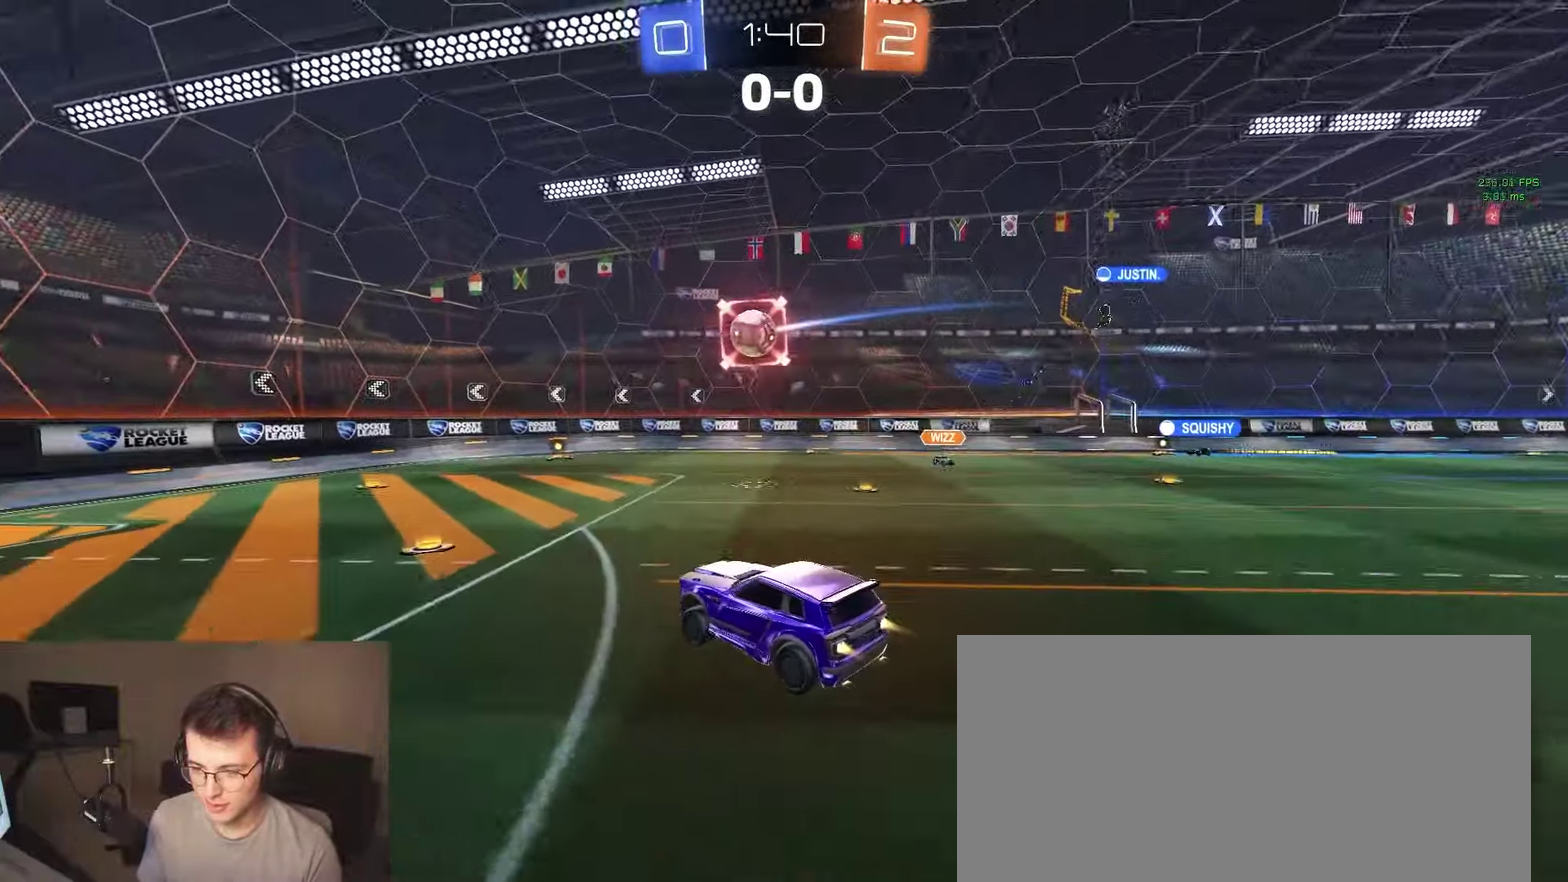
{"buttons": [], "left_stick": "center", "right_stick": "center", "events": [[250, "L3", "down"], [300, "L3", "up"], [383, "R2", "up"]]}
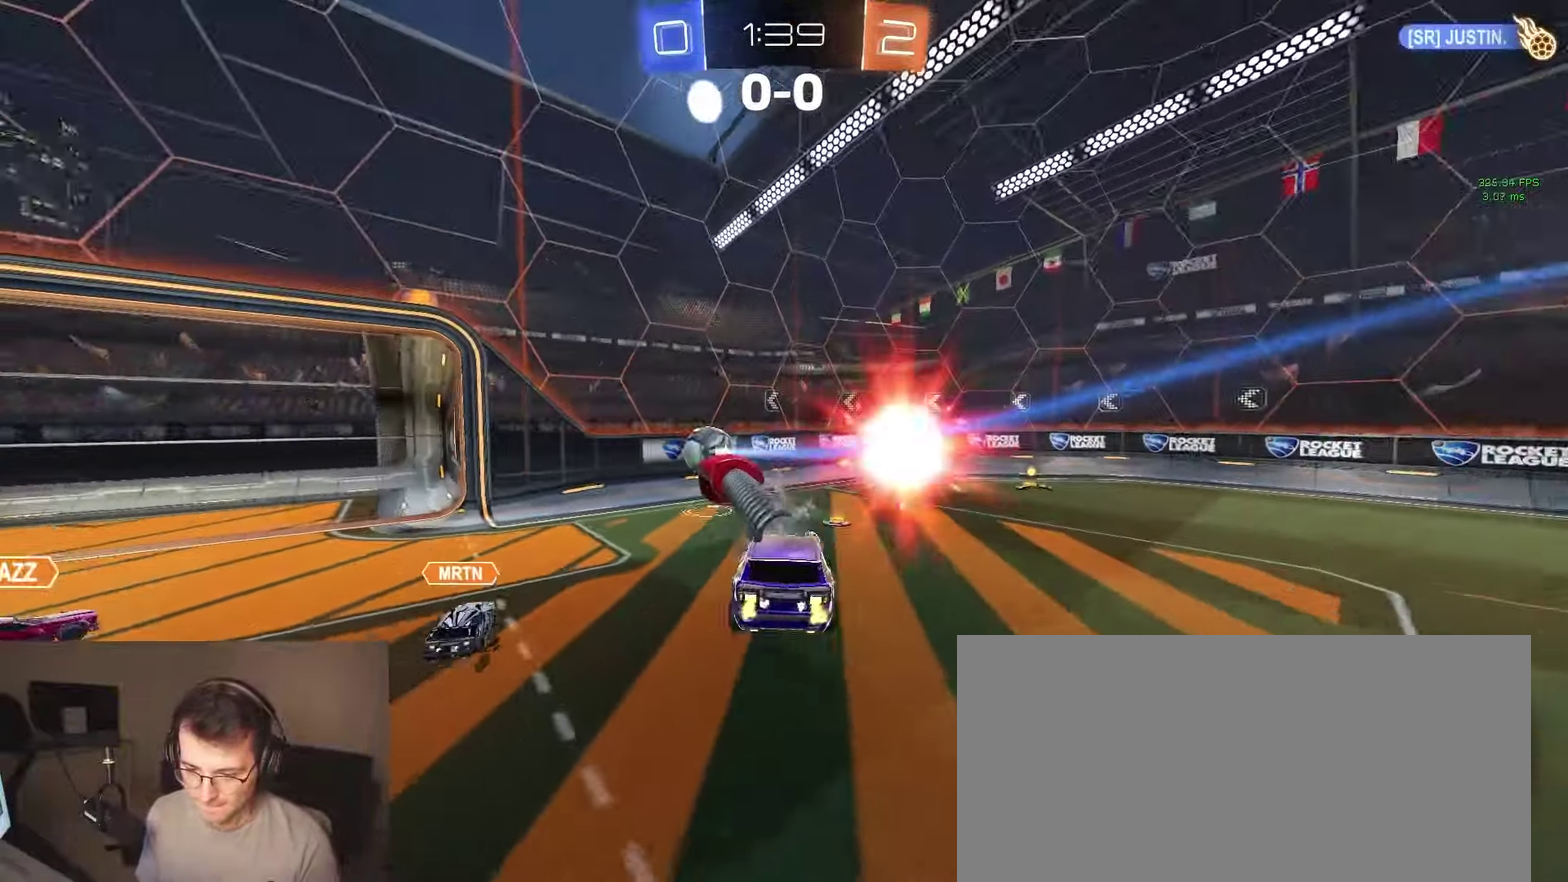
{"buttons": ["R2"], "left_stick": "right", "right_stick": "center", "events": [[117, "R2", "down"], [483, "left_stick", "right"]]}
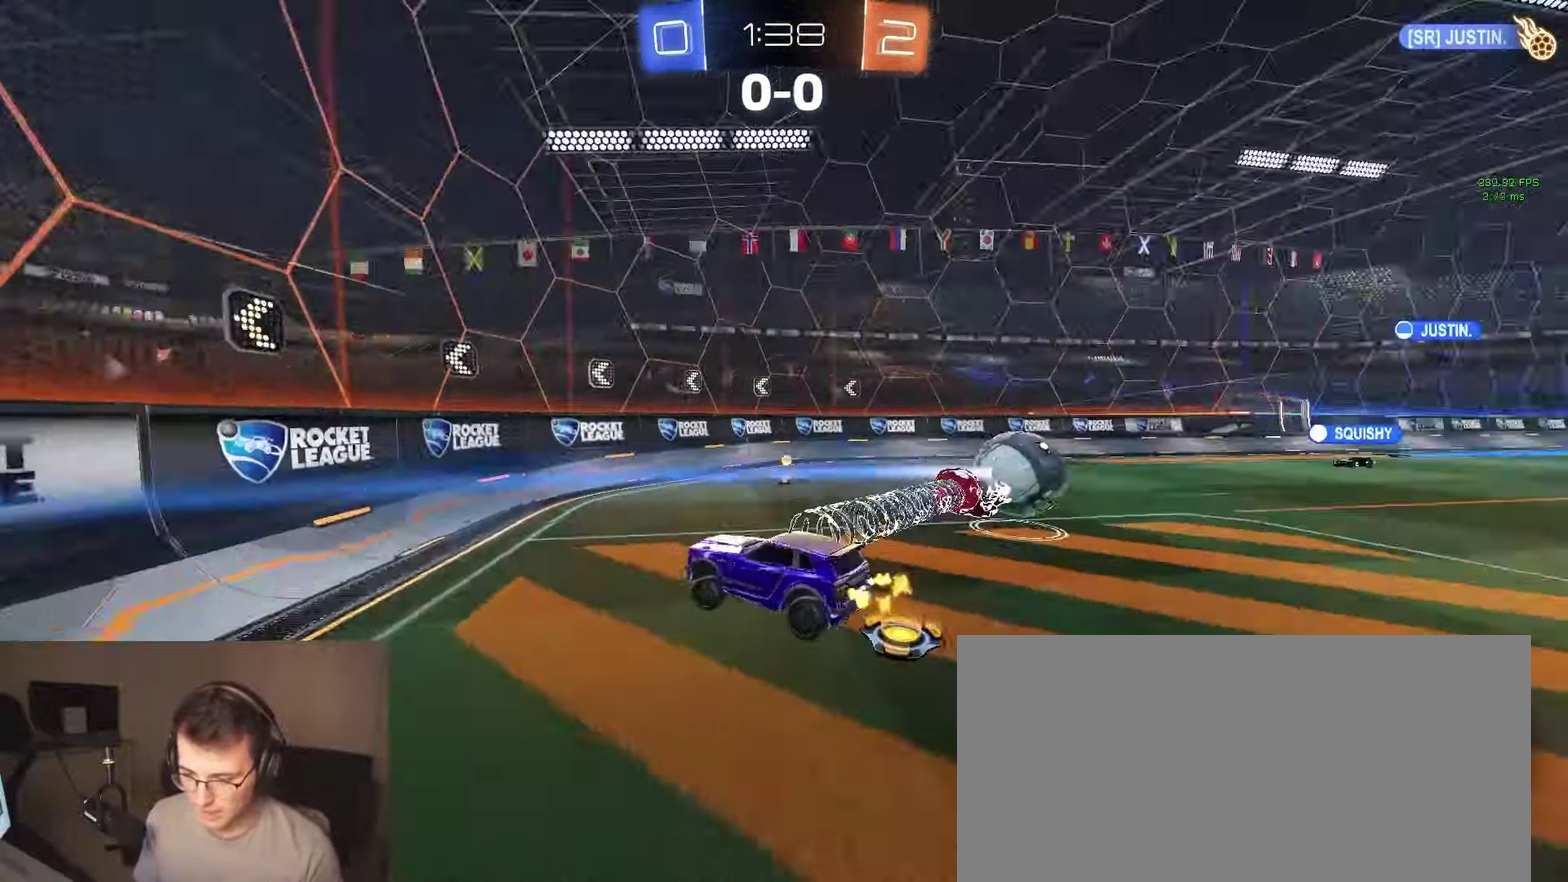
{"buttons": ["R2"], "left_stick": "right", "right_stick": "center", "events": [[350, "SQUARE", "down"], [500, "SQUARE", "up"]]}